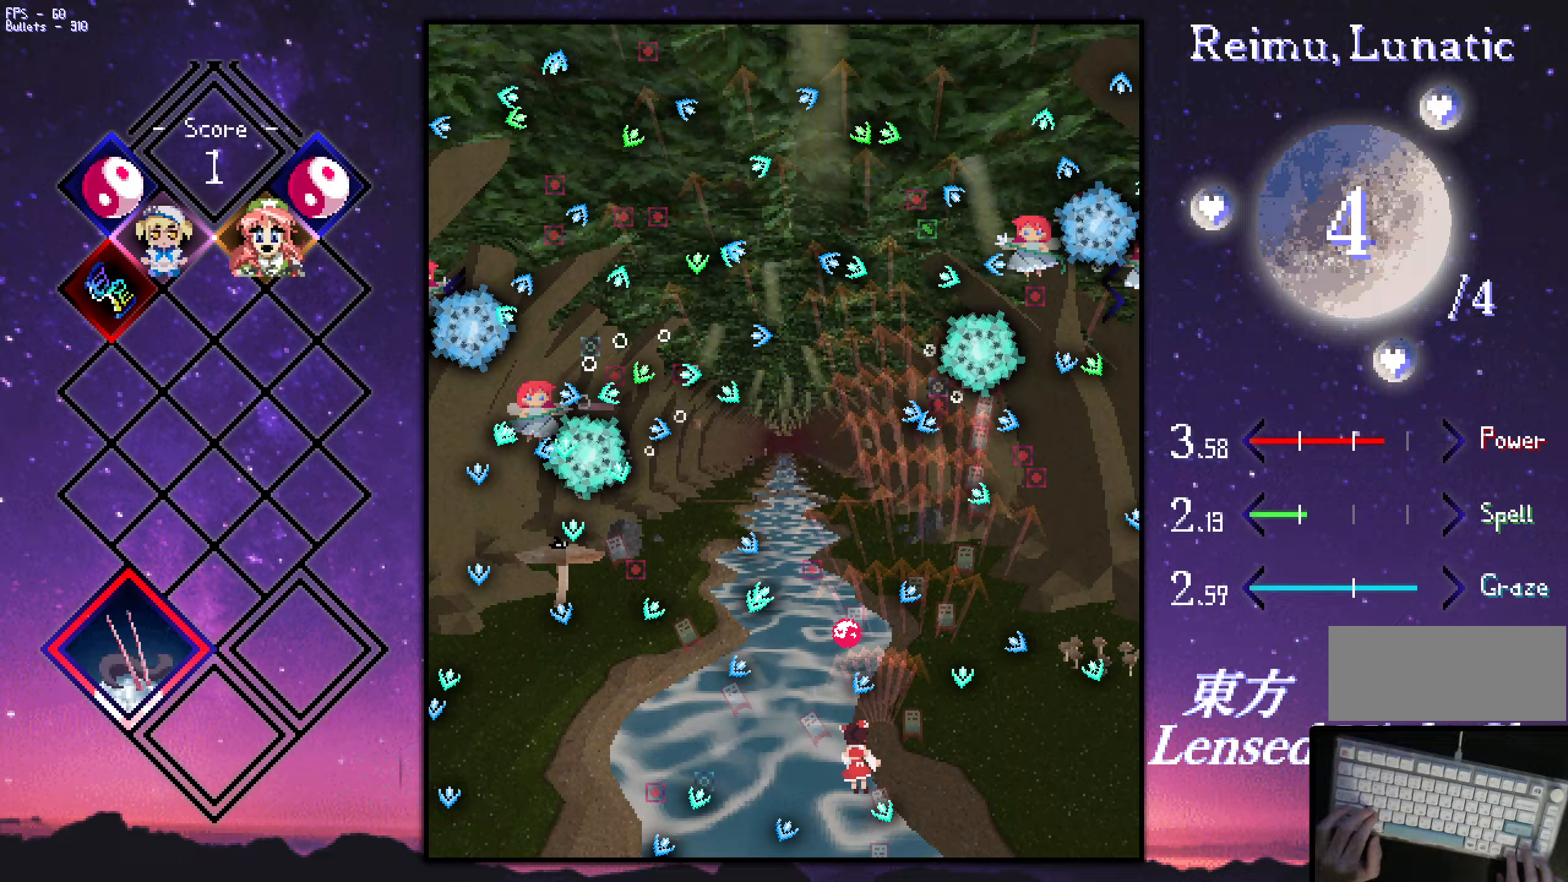
Gameplay with keyboard; each line is a JSON object with the keys held at the frame after it (dt_ms = milliseconds from this image to that frame). "events" lists presses ("down") and releases ("up") of "a", "c", "ctrl", "d", "down", "f", "left", "right", "s", "shift", "space", "up", "v", "x" and "z" between this image and that frame as [ms after this image, input, new state], when the widget could be followed in between. No other keys are recorded. Mouse input is not recorded.
{"dt_ms": 133, "keys": ["left", "z"], "events": [[67, "down", "up"]]}
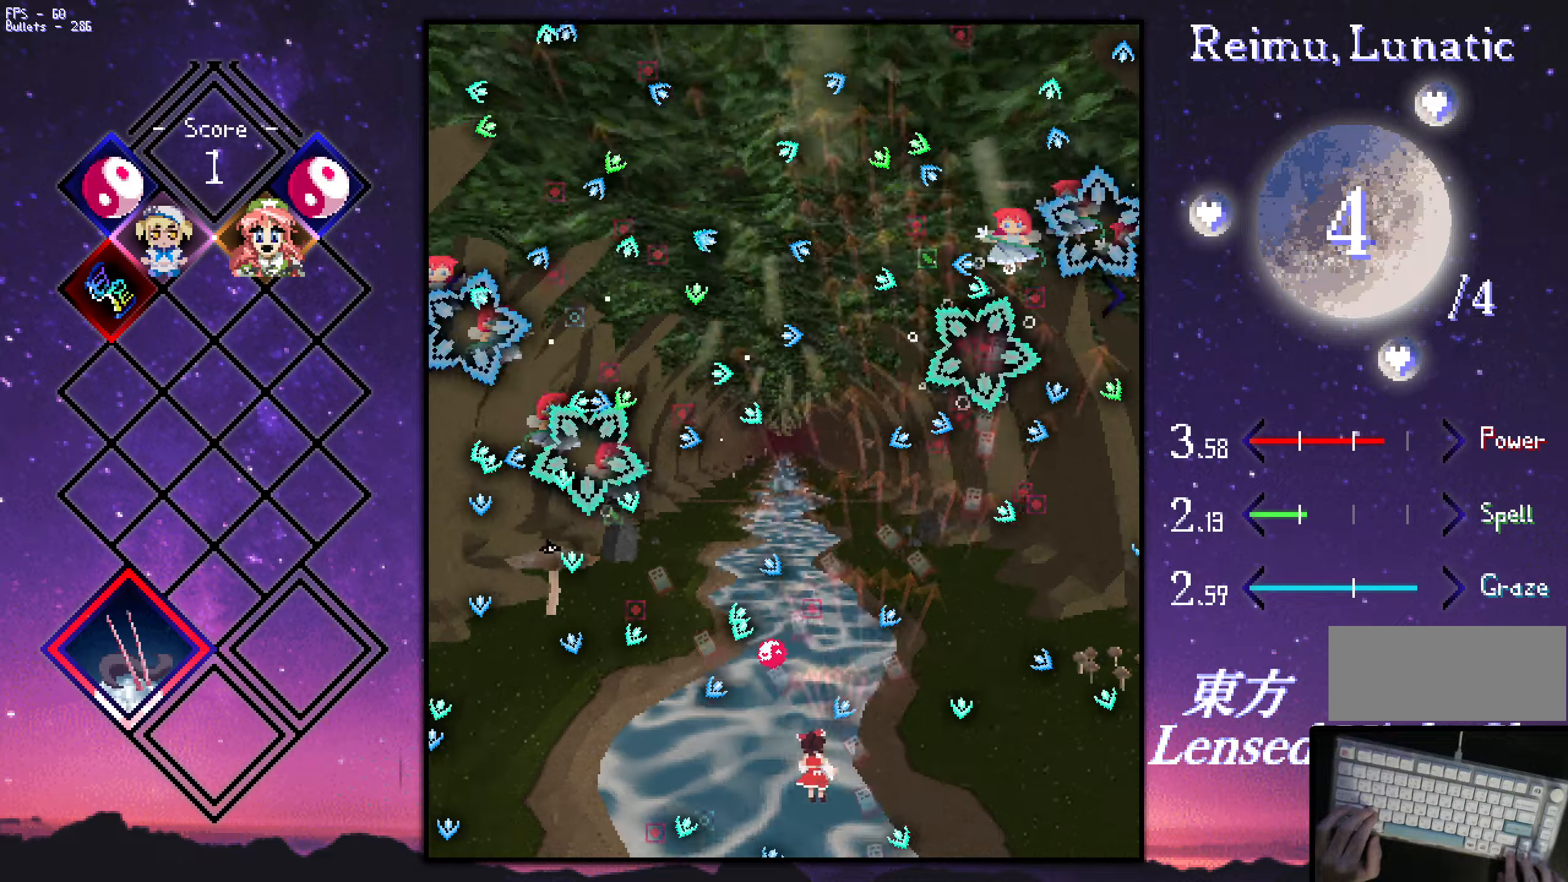
{"dt_ms": 500, "keys": ["right", "up", "z"], "events": [[84, "down", "down"], [134, "right", "down"], [184, "left", "up"], [234, "down", "up"], [284, "shift", "down"], [334, "up", "down"], [417, "shift", "up"]]}
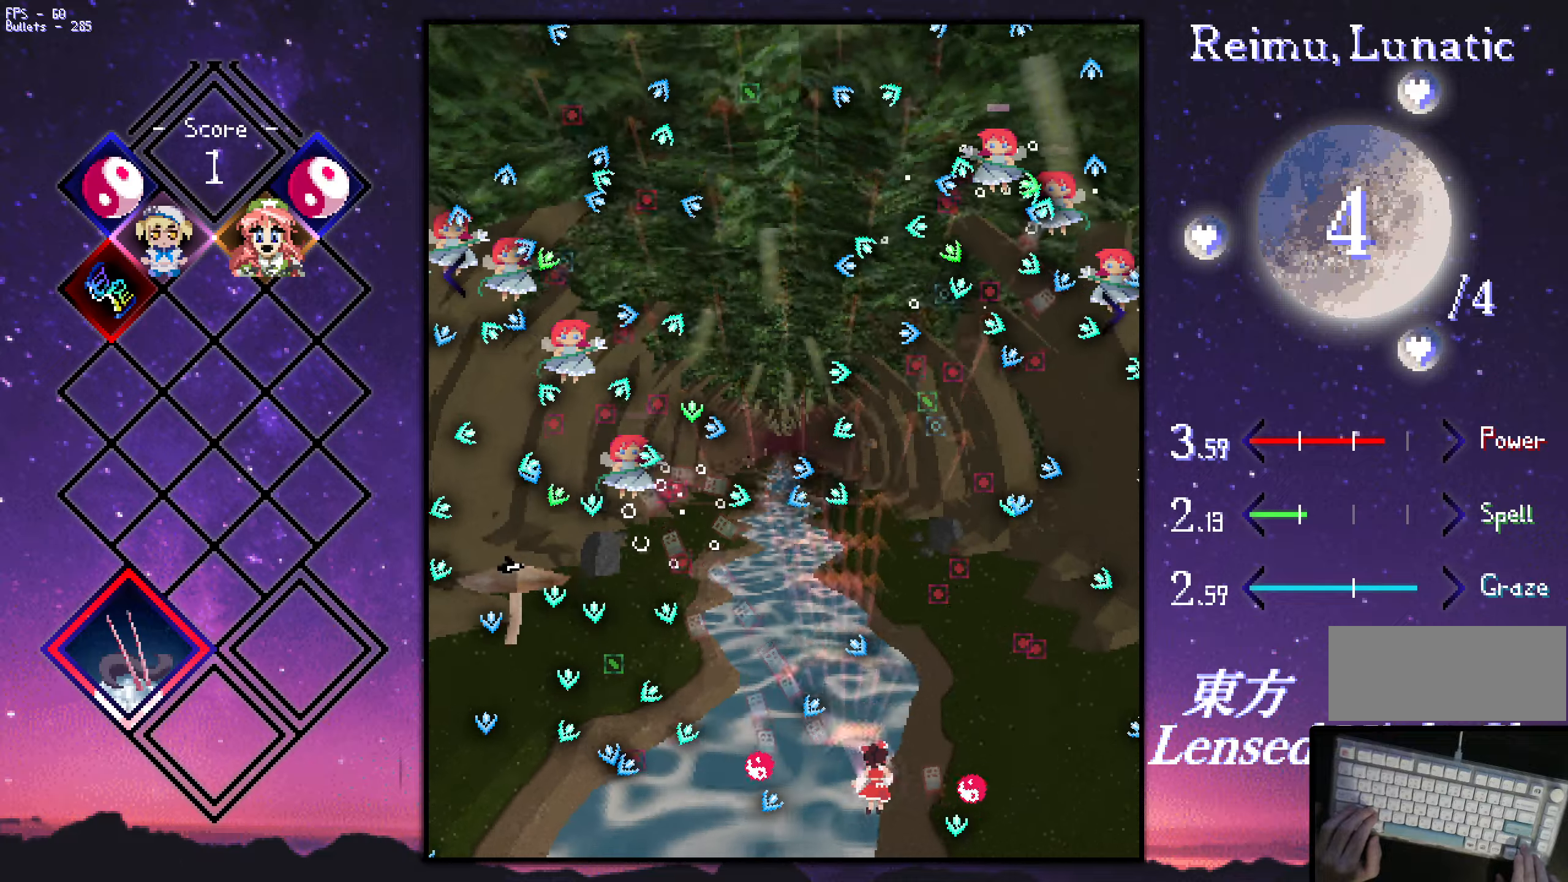
{"dt_ms": 500, "keys": ["shift", "z"], "events": [[17, "up", "up"], [117, "up", "down"], [300, "shift", "down"], [300, "up", "up"], [450, "right", "up"]]}
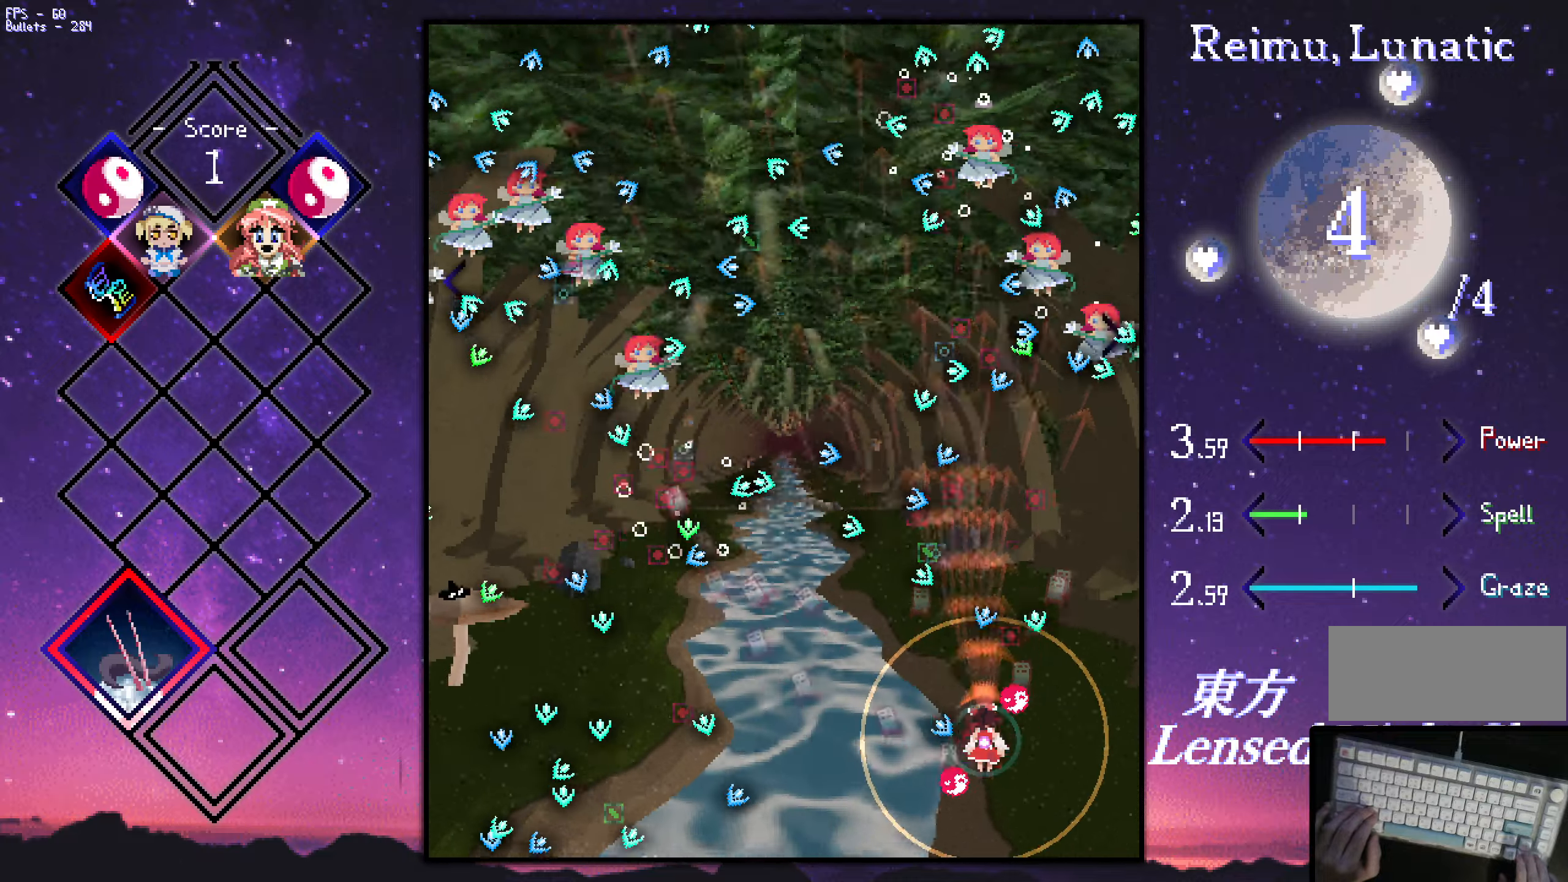
{"dt_ms": 500, "keys": ["left", "shift", "up", "z"], "events": [[84, "down", "down"], [84, "right", "down"], [134, "down", "up"], [134, "right", "up"], [184, "down", "down"], [184, "right", "down"], [284, "down", "up"], [284, "right", "up"], [384, "up", "down"], [467, "left", "down"]]}
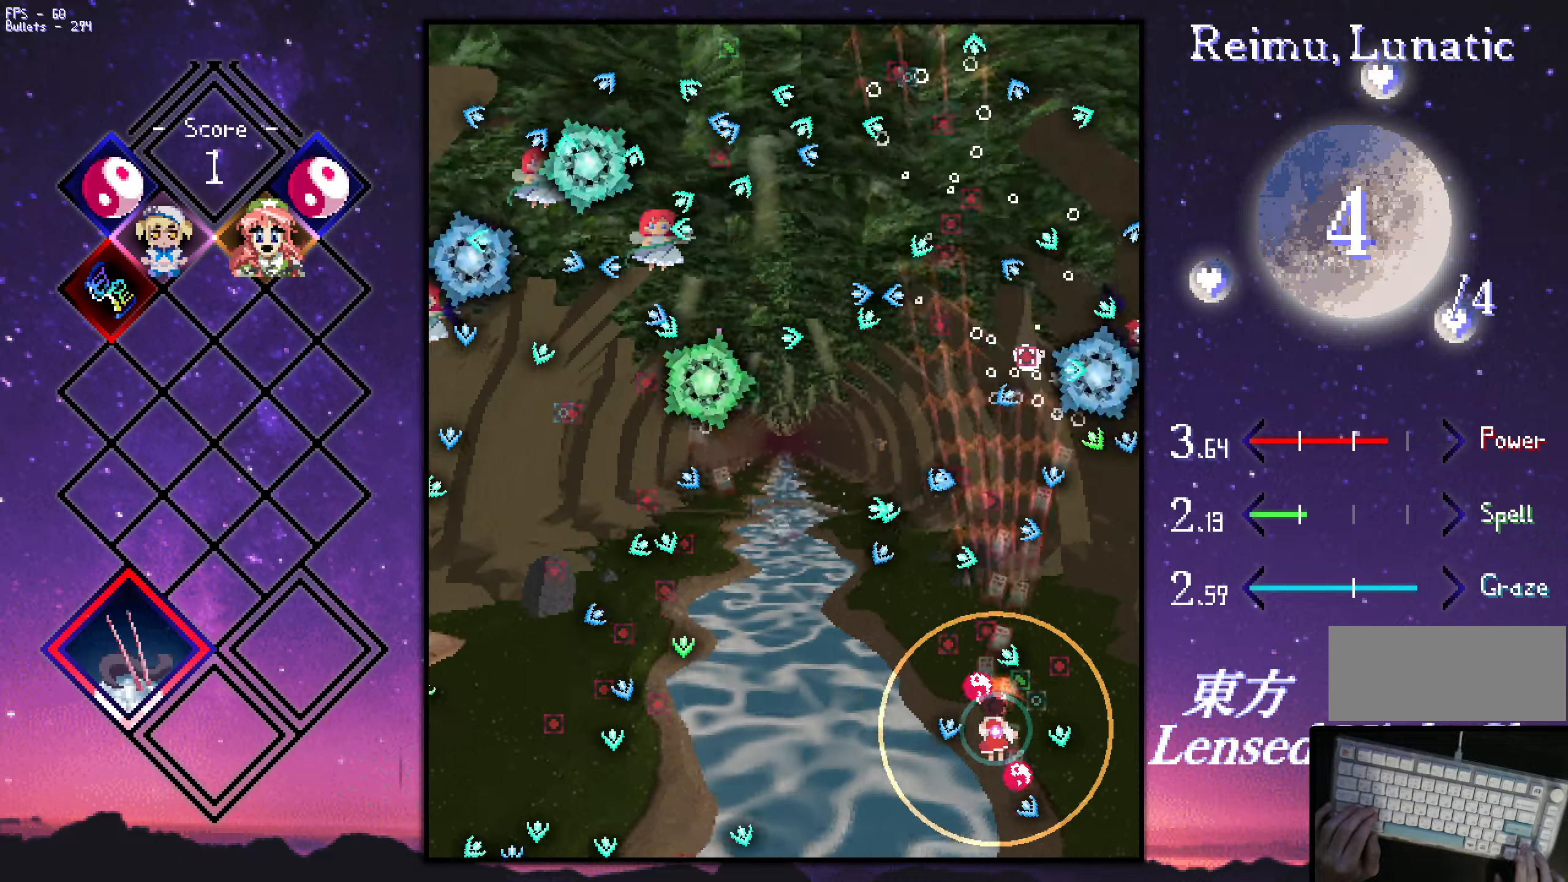
{"dt_ms": 500, "keys": ["right", "shift", "up", "z"], "events": [[167, "up", "up"], [217, "shift", "up"], [300, "left", "up"], [350, "shift", "down"], [400, "right", "down"], [450, "up", "down"]]}
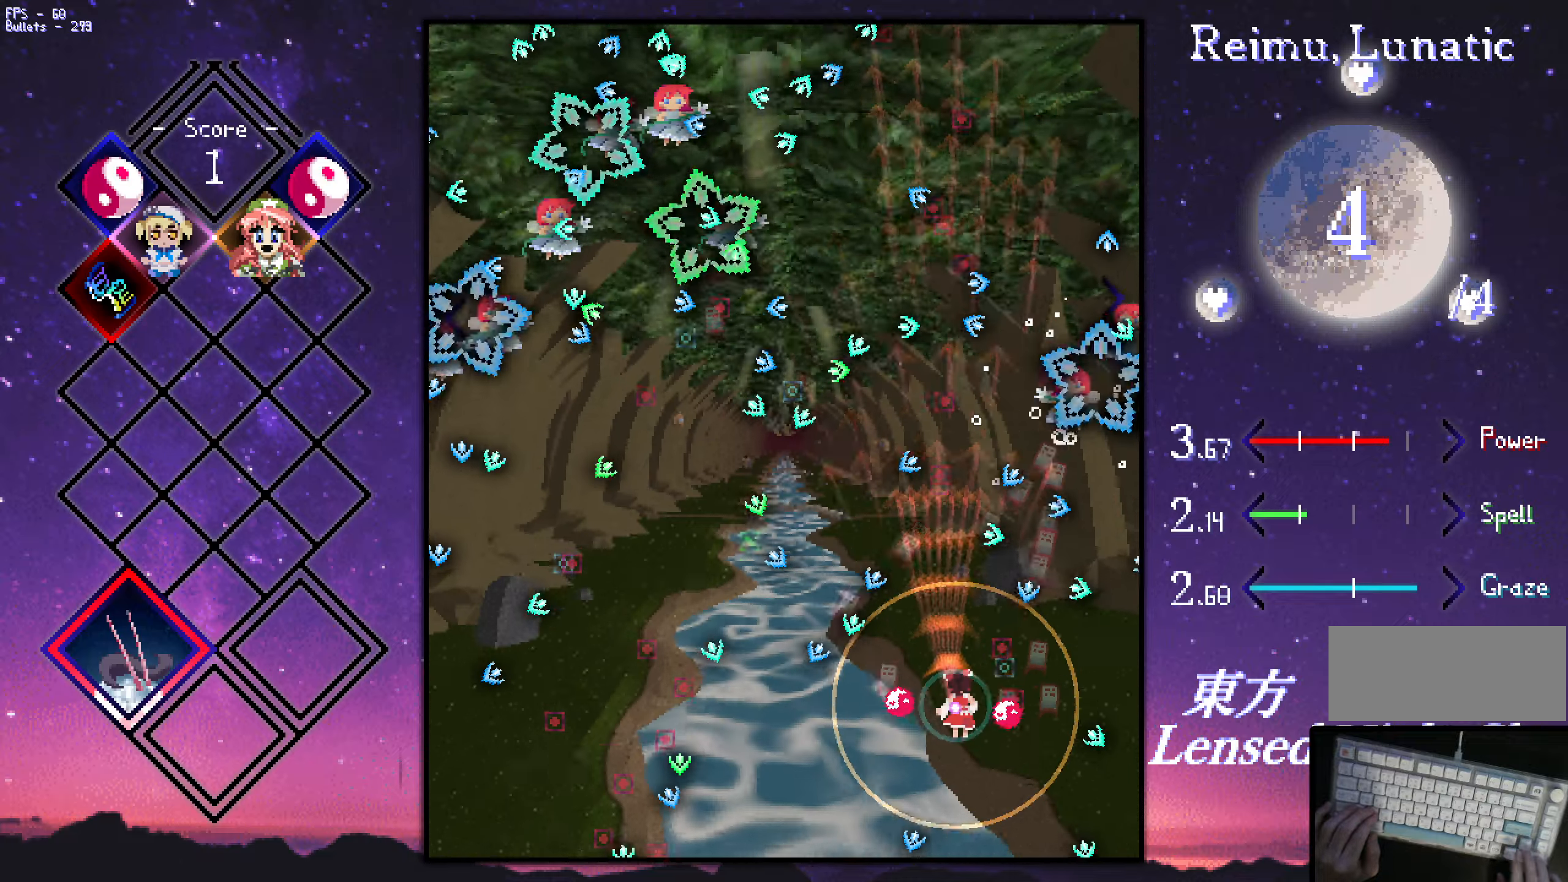
{"dt_ms": 500, "keys": ["shift", "z"], "events": [[34, "right", "up"], [84, "up", "up"], [184, "down", "down"], [234, "left", "down"], [334, "down", "up"], [334, "left", "up"], [367, "down", "down"], [417, "left", "down"], [467, "down", "up"], [467, "left", "up"]]}
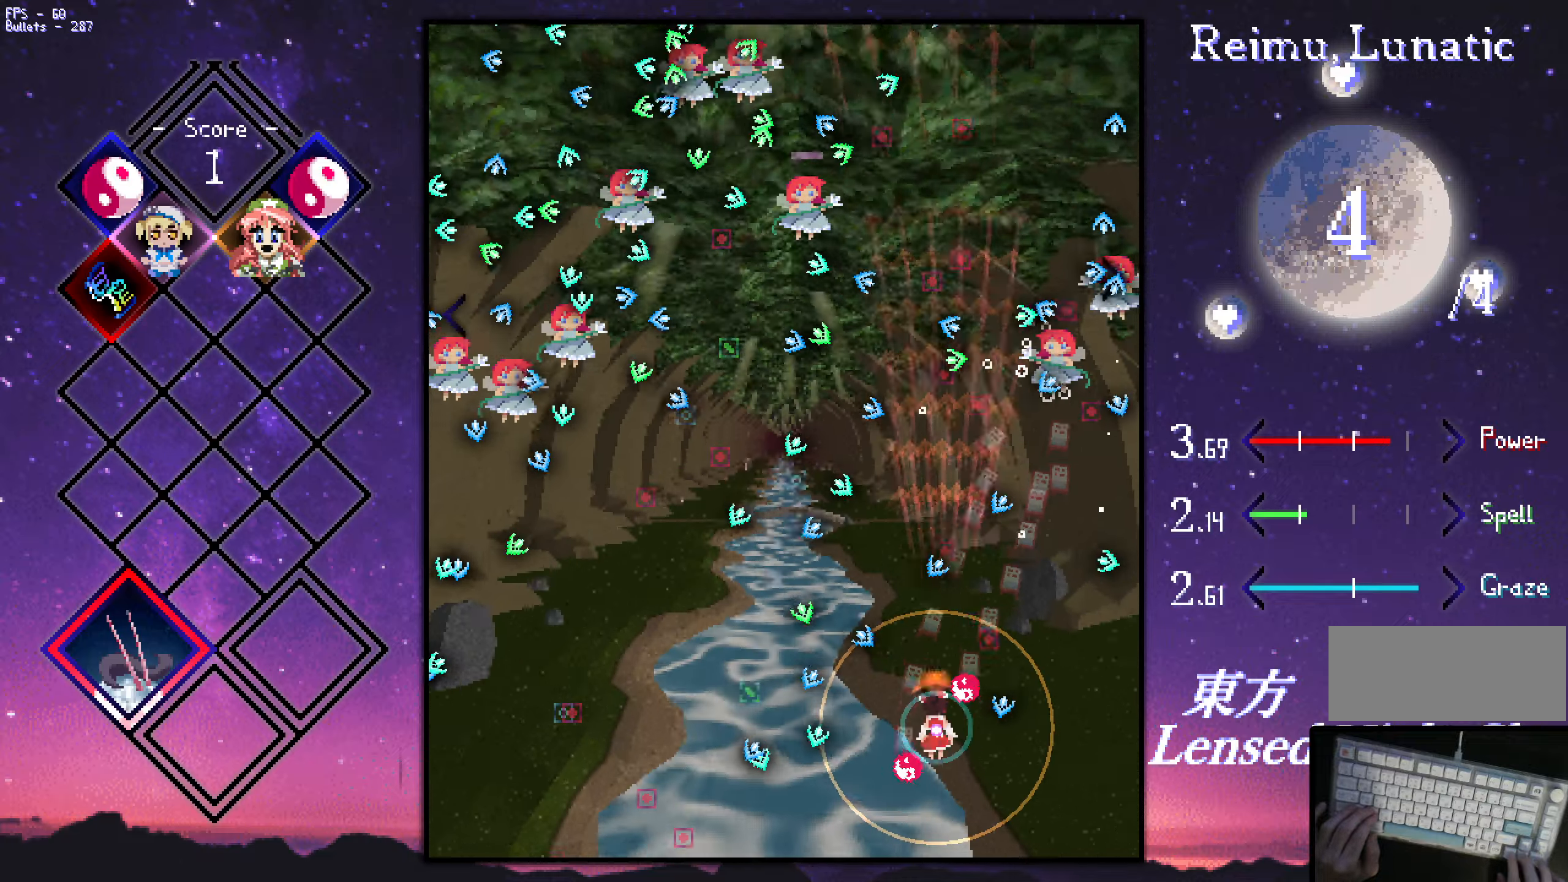
{"dt_ms": 500, "keys": ["down", "left", "z"], "events": [[17, "down", "down"], [17, "left", "down"], [117, "down", "up"], [117, "left", "up"], [167, "down", "down"], [167, "left", "down"], [450, "shift", "up"]]}
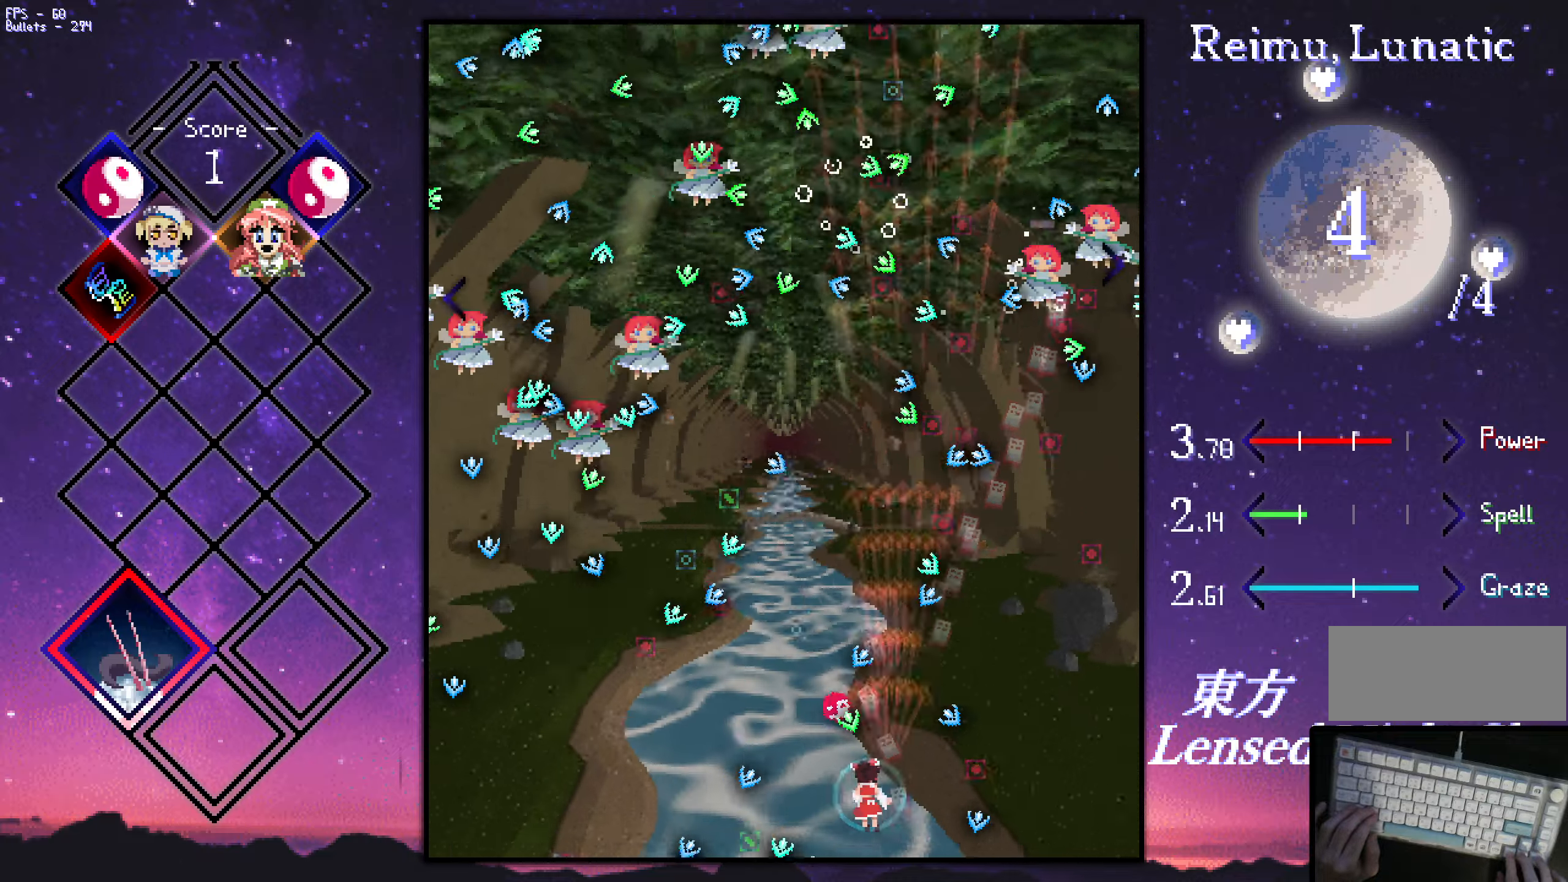
{"dt_ms": 500, "keys": ["down", "right", "shift", "z"], "events": [[50, "down", "up"], [184, "up", "down"], [234, "up", "up"], [384, "down", "down"], [434, "shift", "down"], [484, "left", "up"], [484, "right", "down"]]}
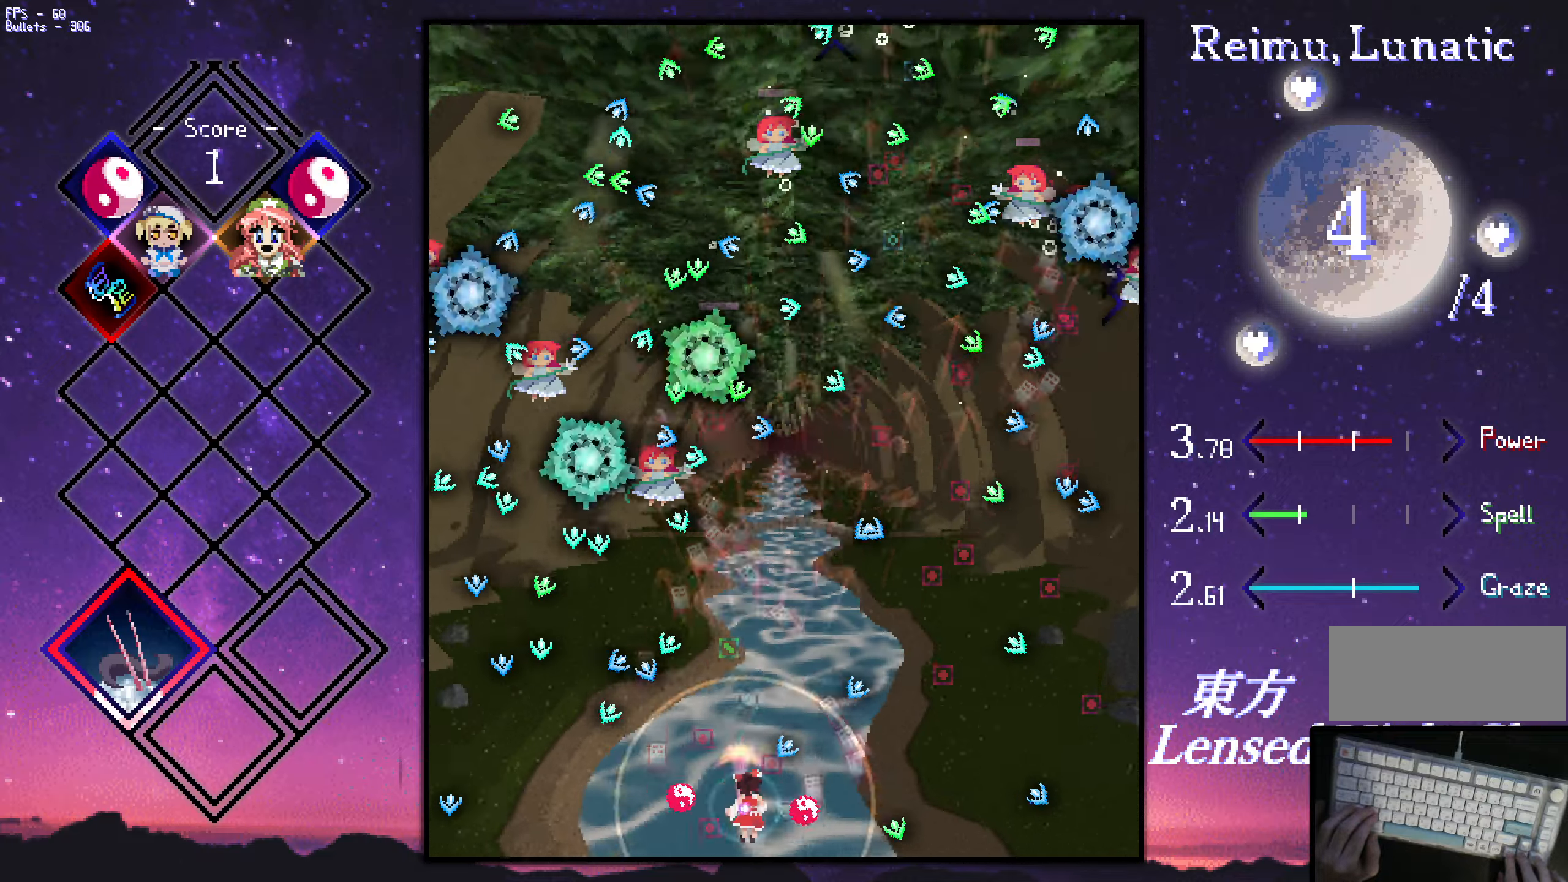
{"dt_ms": 500, "keys": ["right", "z"], "events": [[17, "shift", "up"], [67, "down", "up"]]}
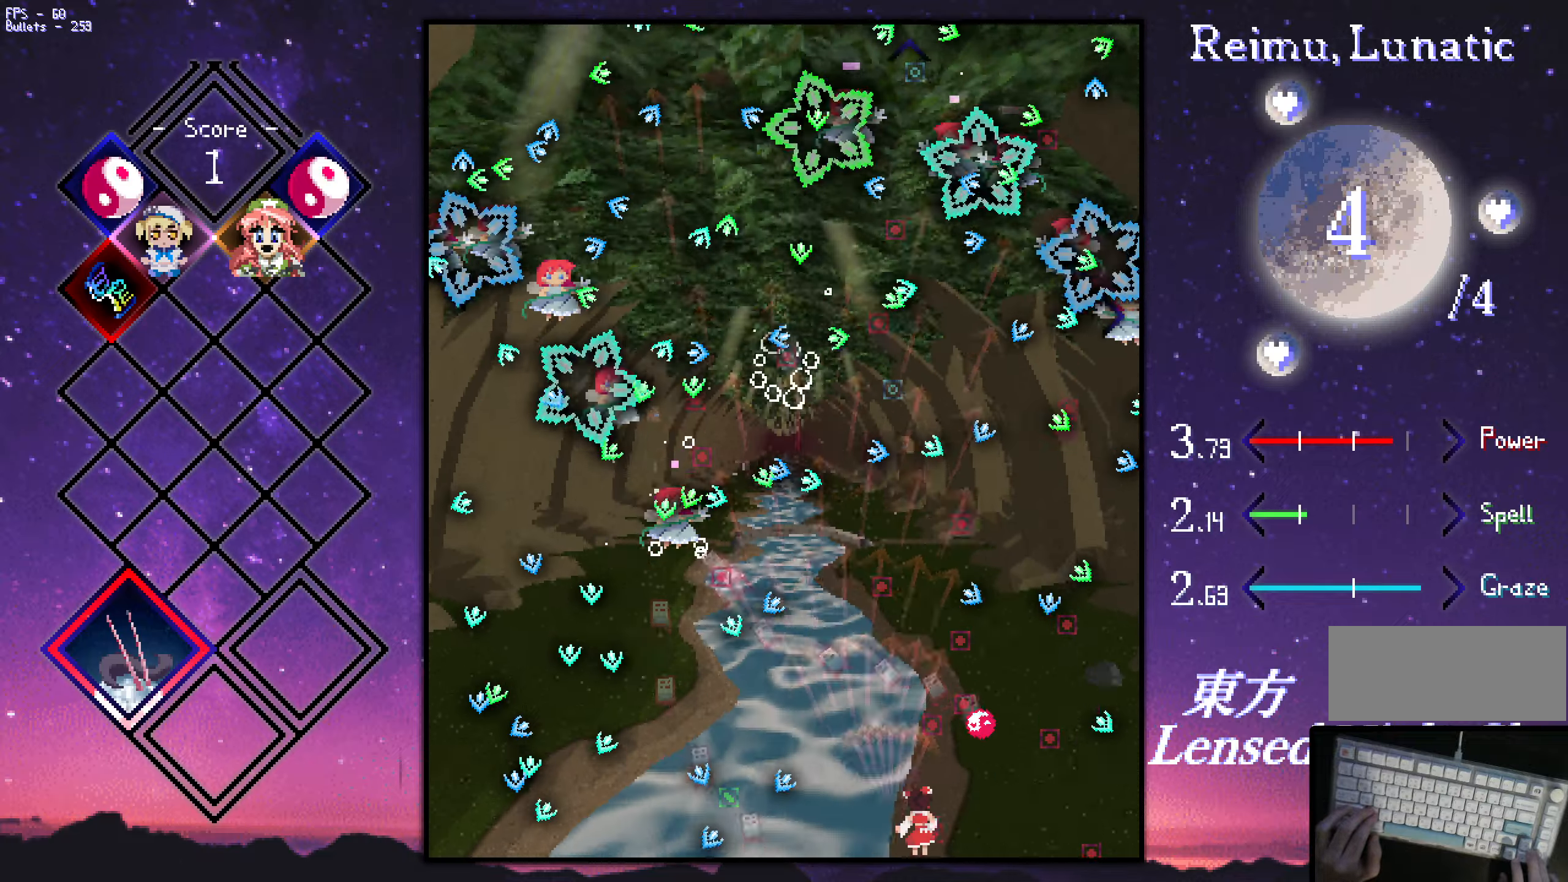
{"dt_ms": 500, "keys": ["left", "shift", "up", "z"], "events": [[150, "shift", "down"], [150, "up", "down"], [283, "right", "up"], [333, "left", "down"]]}
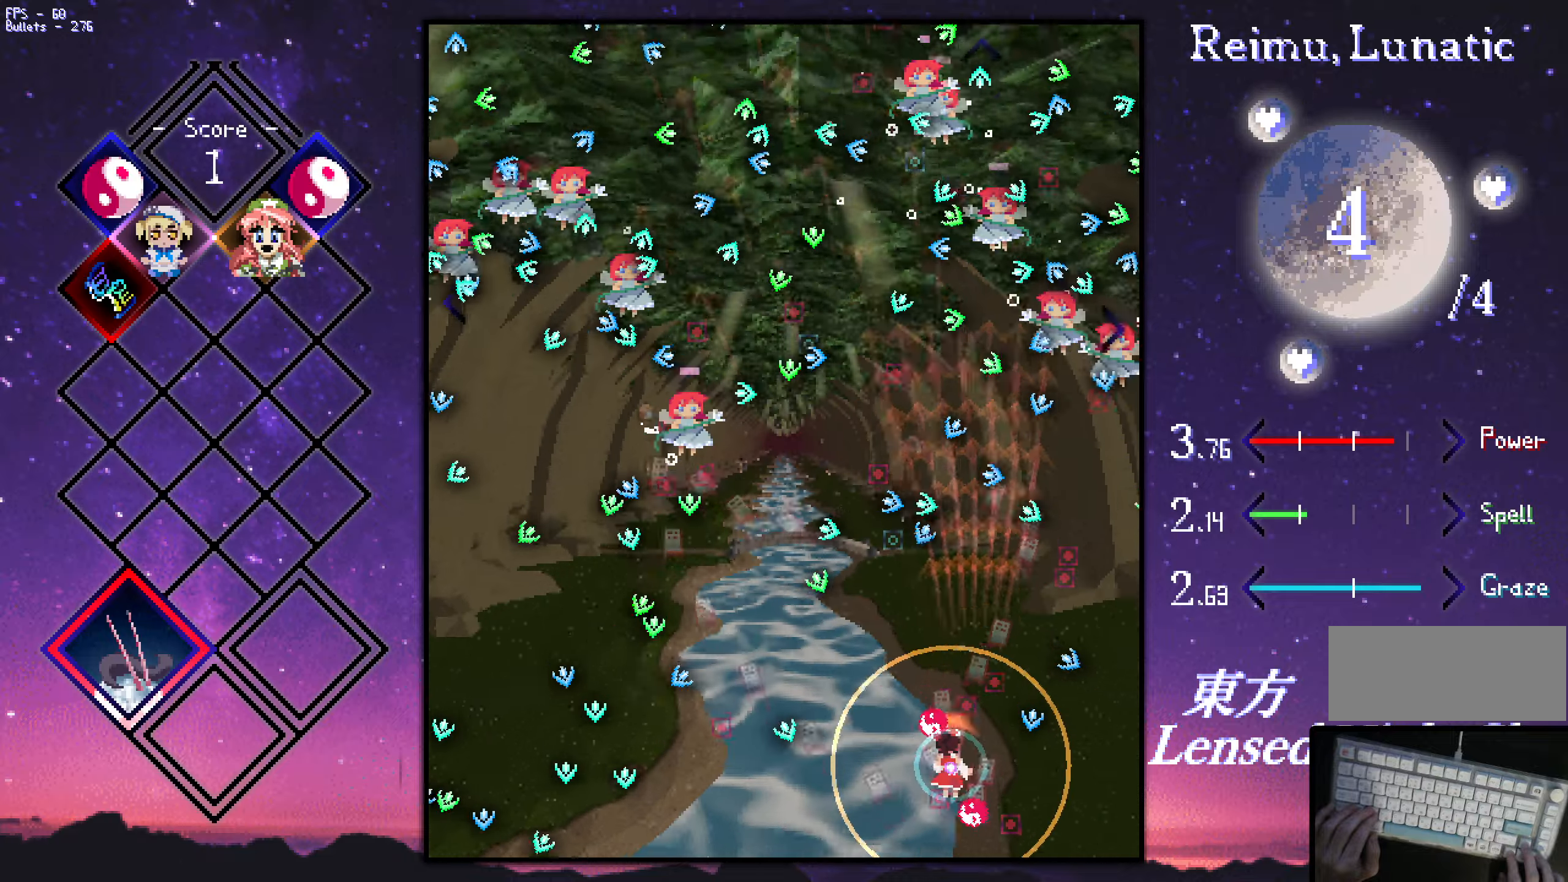
{"dt_ms": 500, "keys": ["right", "shift", "z"], "events": [[83, "left", "up"], [216, "right", "down"], [366, "up", "up"]]}
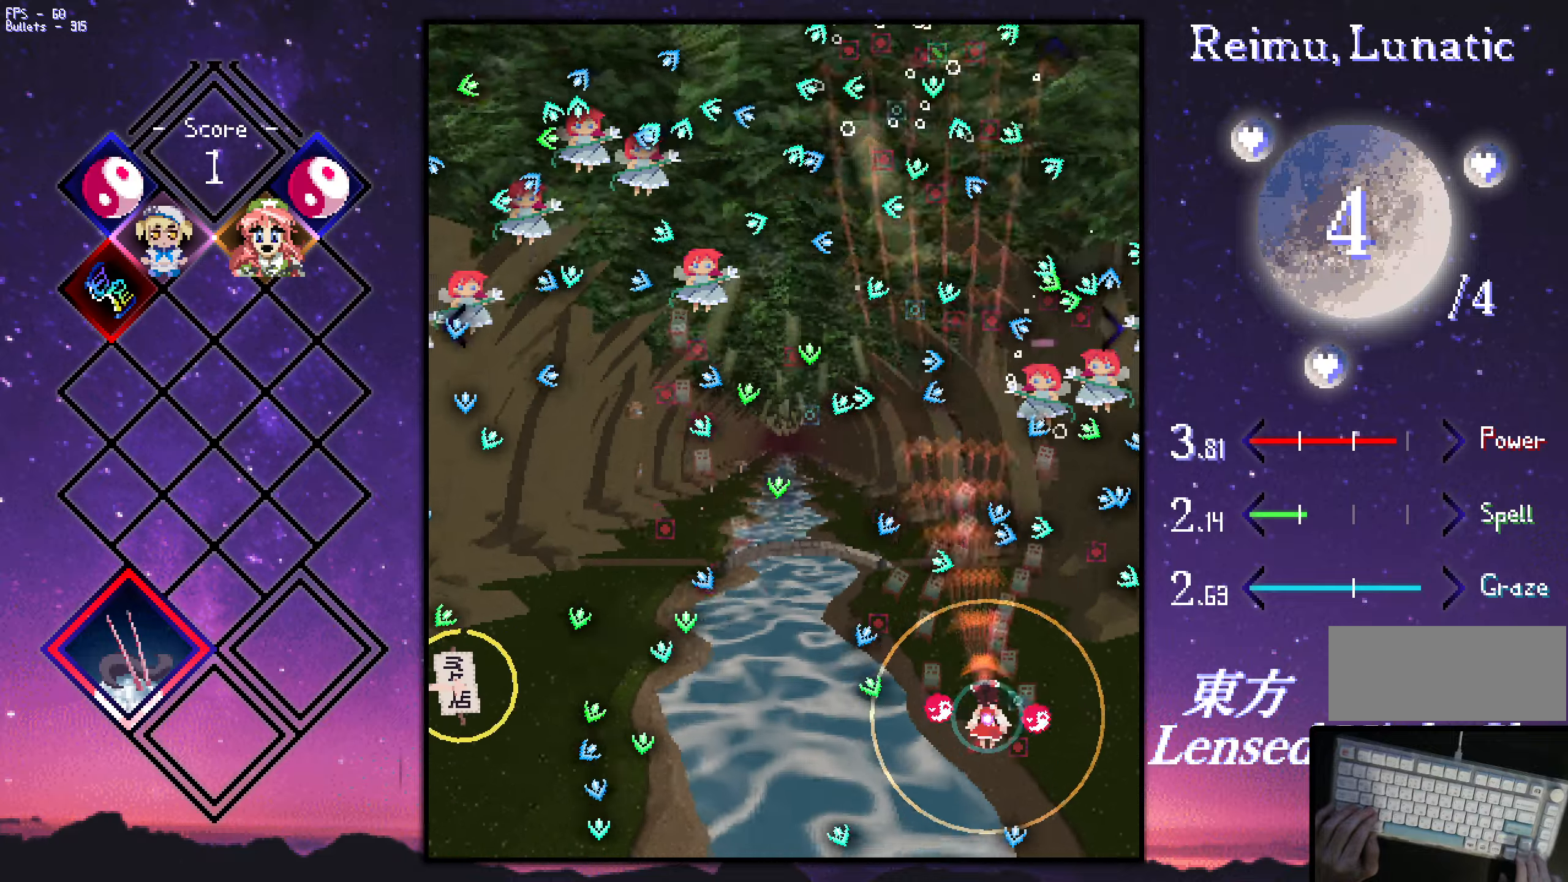
{"dt_ms": 500, "keys": ["left", "z"], "events": [[16, "down", "down"], [16, "right", "up"], [100, "left", "down"], [150, "down", "up"], [250, "up", "down"], [350, "up", "up"], [383, "shift", "up"]]}
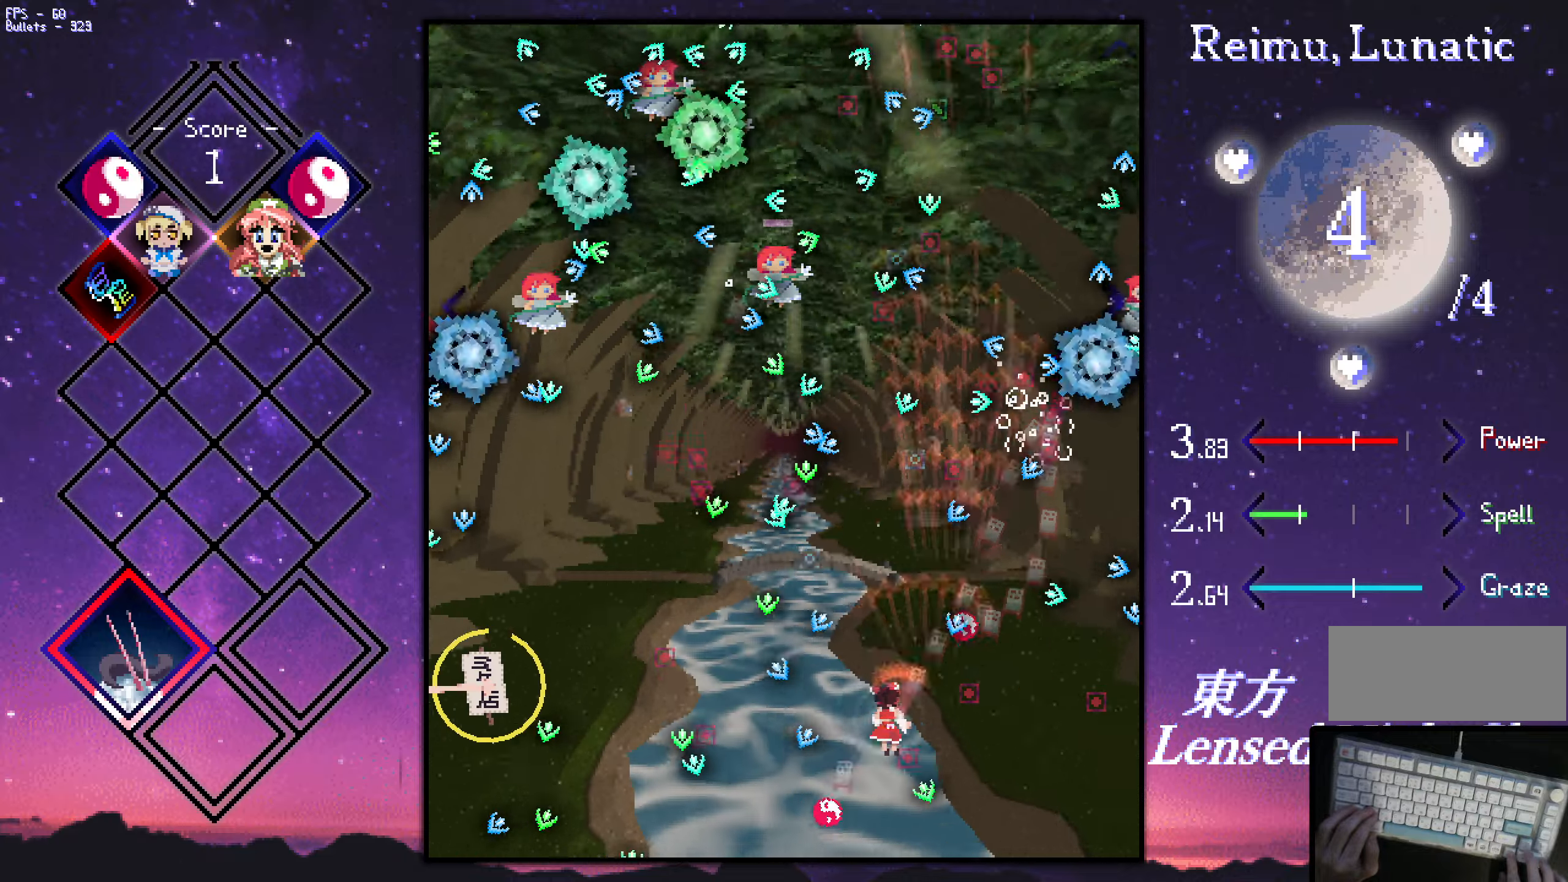
{"dt_ms": 500, "keys": ["left", "z"], "events": [[33, "shift", "down"], [83, "left", "up"], [83, "up", "down"], [183, "left", "down"], [233, "shift", "up"], [233, "up", "up"], [266, "up", "down"], [316, "shift", "down"], [416, "shift", "up"], [416, "up", "up"]]}
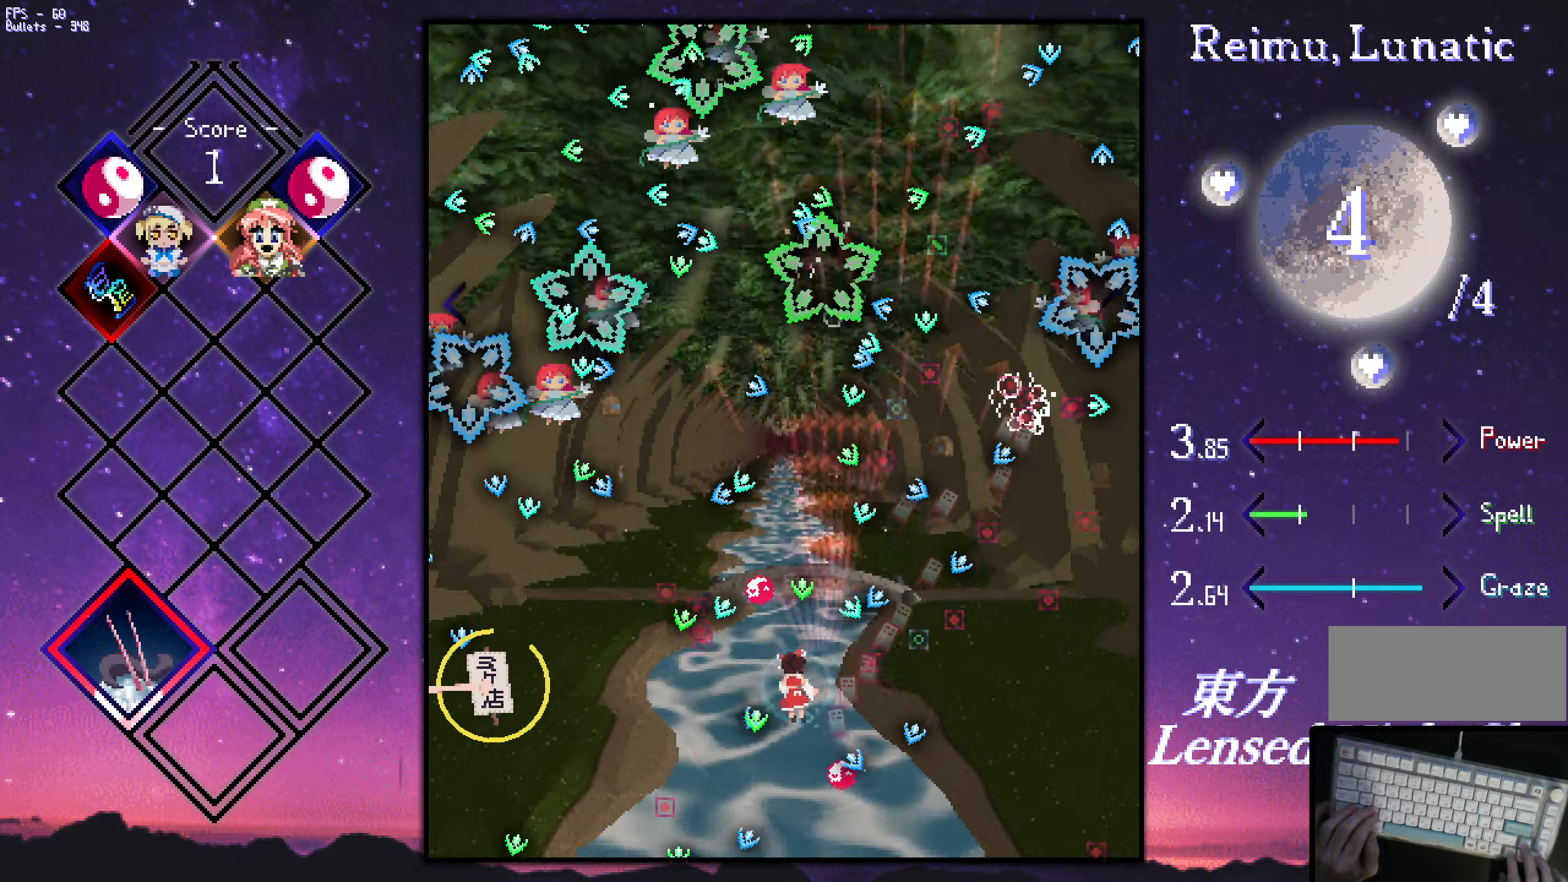
{"dt_ms": 500, "keys": ["down", "shift", "z"], "events": [[16, "down", "down"], [66, "down", "up"], [66, "shift", "down"], [100, "down", "down"], [200, "left", "up"], [300, "left", "down"], [483, "left", "up"]]}
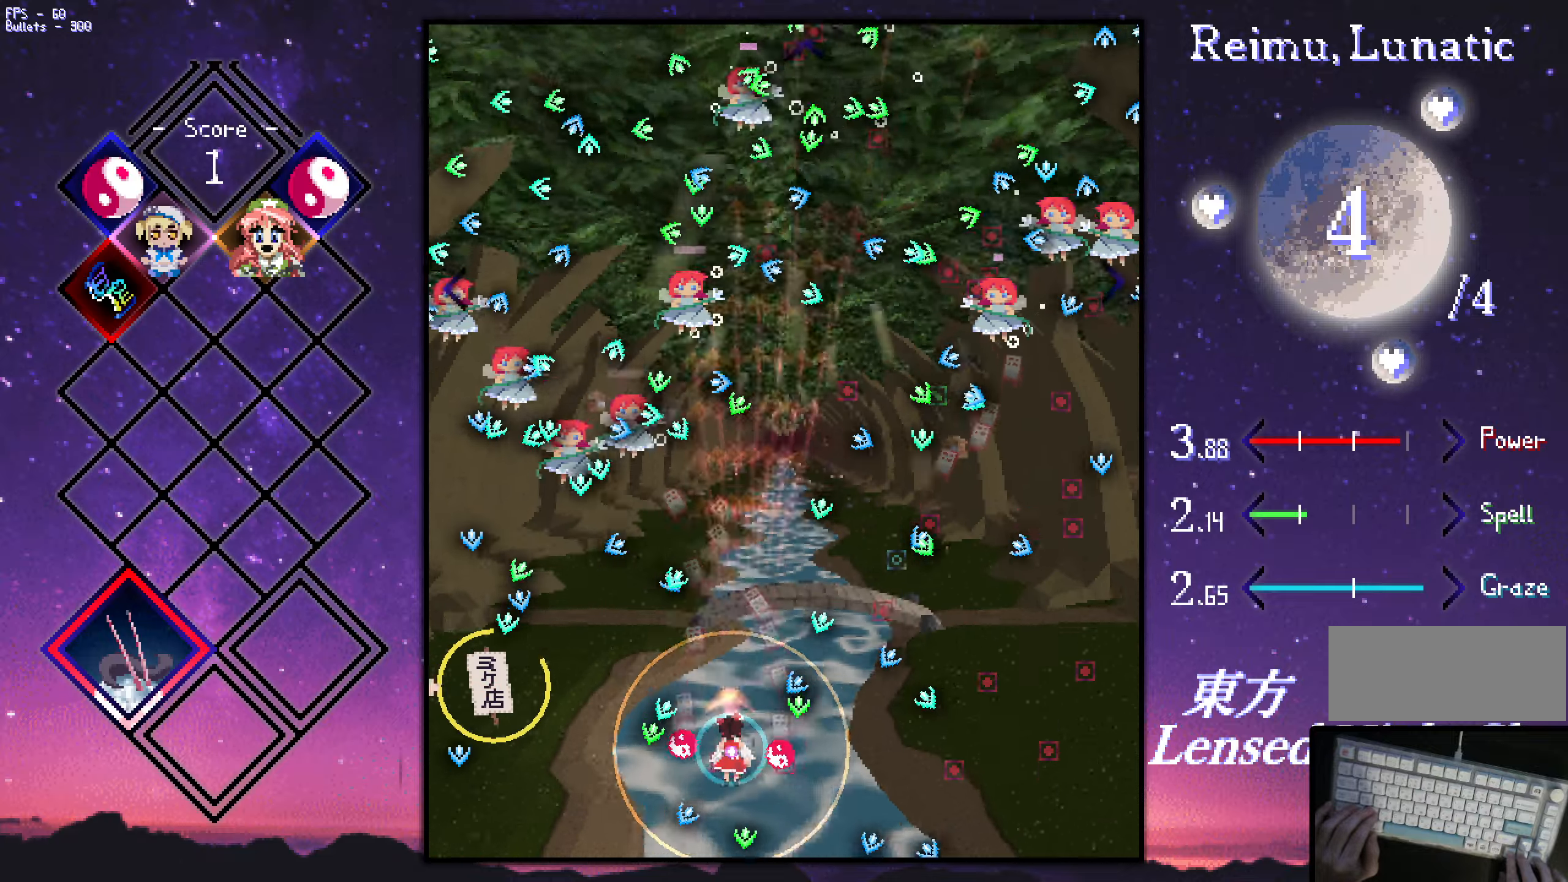
{"dt_ms": 500, "keys": ["left", "z"], "events": [[33, "down", "up"], [83, "up", "down"], [133, "left", "down"], [183, "shift", "up"], [233, "up", "up"], [366, "down", "down"], [416, "down", "up"]]}
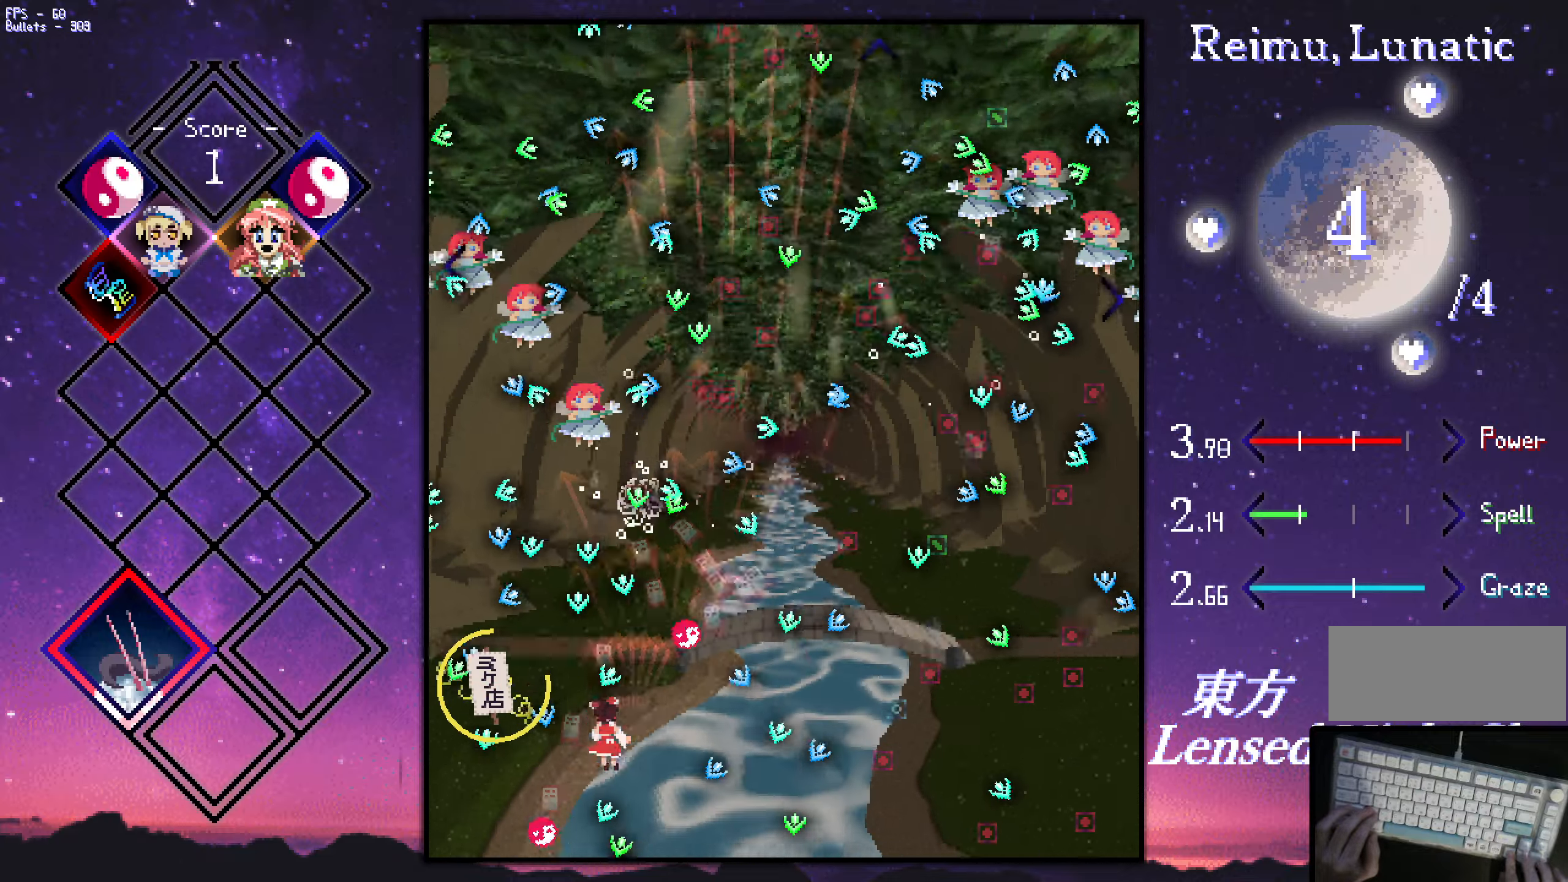
{"dt_ms": 500, "keys": ["left", "z"], "events": [[16, "left", "up"], [250, "down", "down"], [350, "down", "up"], [400, "left", "down"]]}
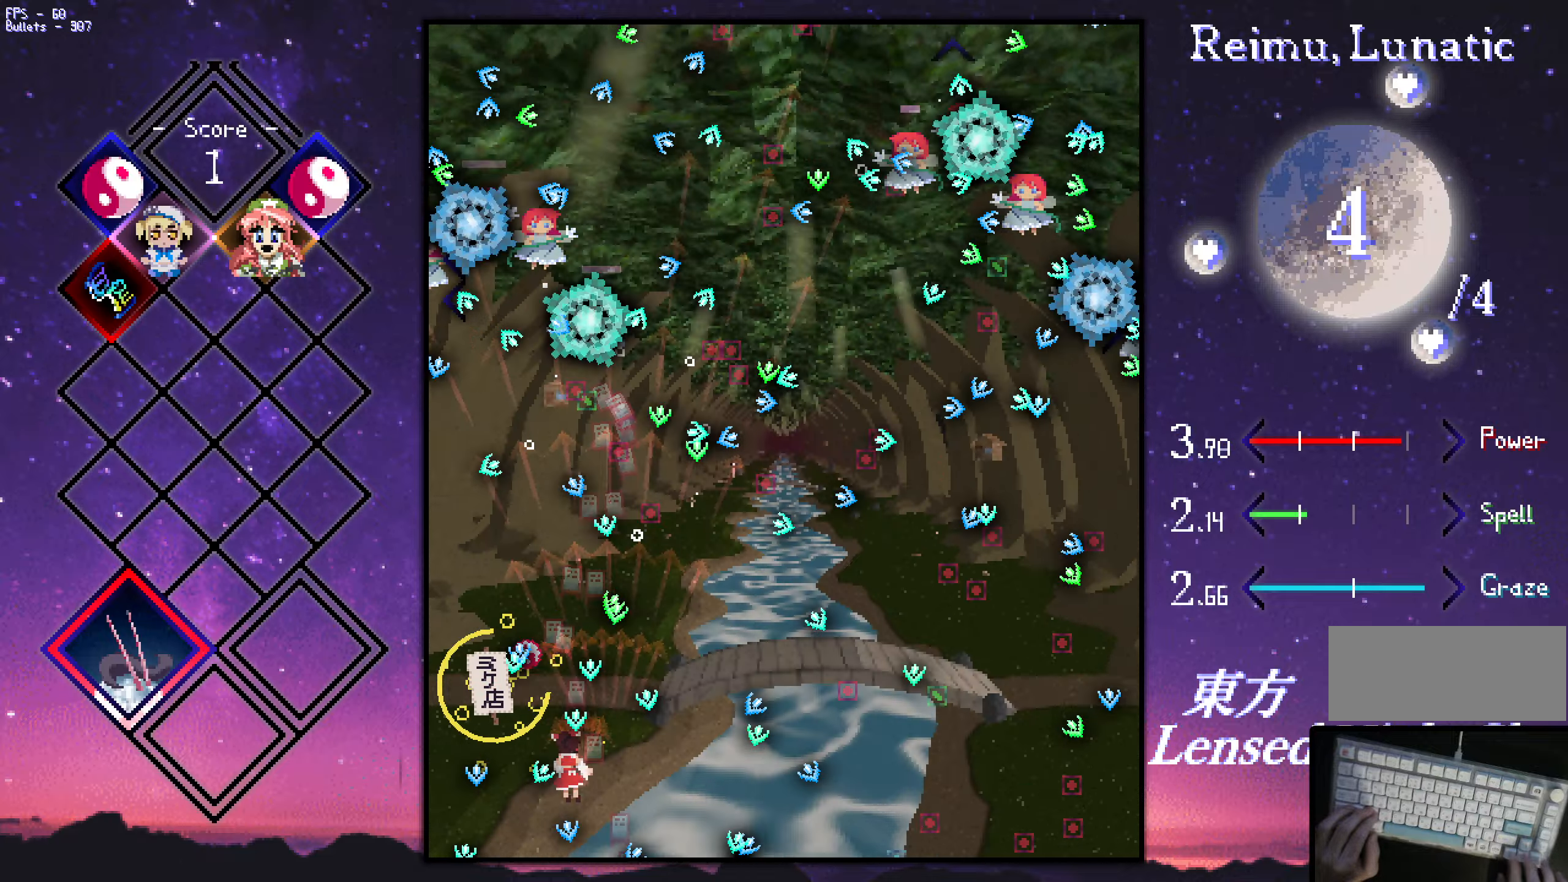
{"dt_ms": 500, "keys": ["up", "z"], "events": [[83, "shift", "down"], [133, "down", "down"], [183, "down", "up"], [183, "left", "up"], [233, "down", "down"], [233, "left", "down"], [316, "down", "up"], [316, "shift", "up"], [466, "left", "up"], [466, "up", "down"]]}
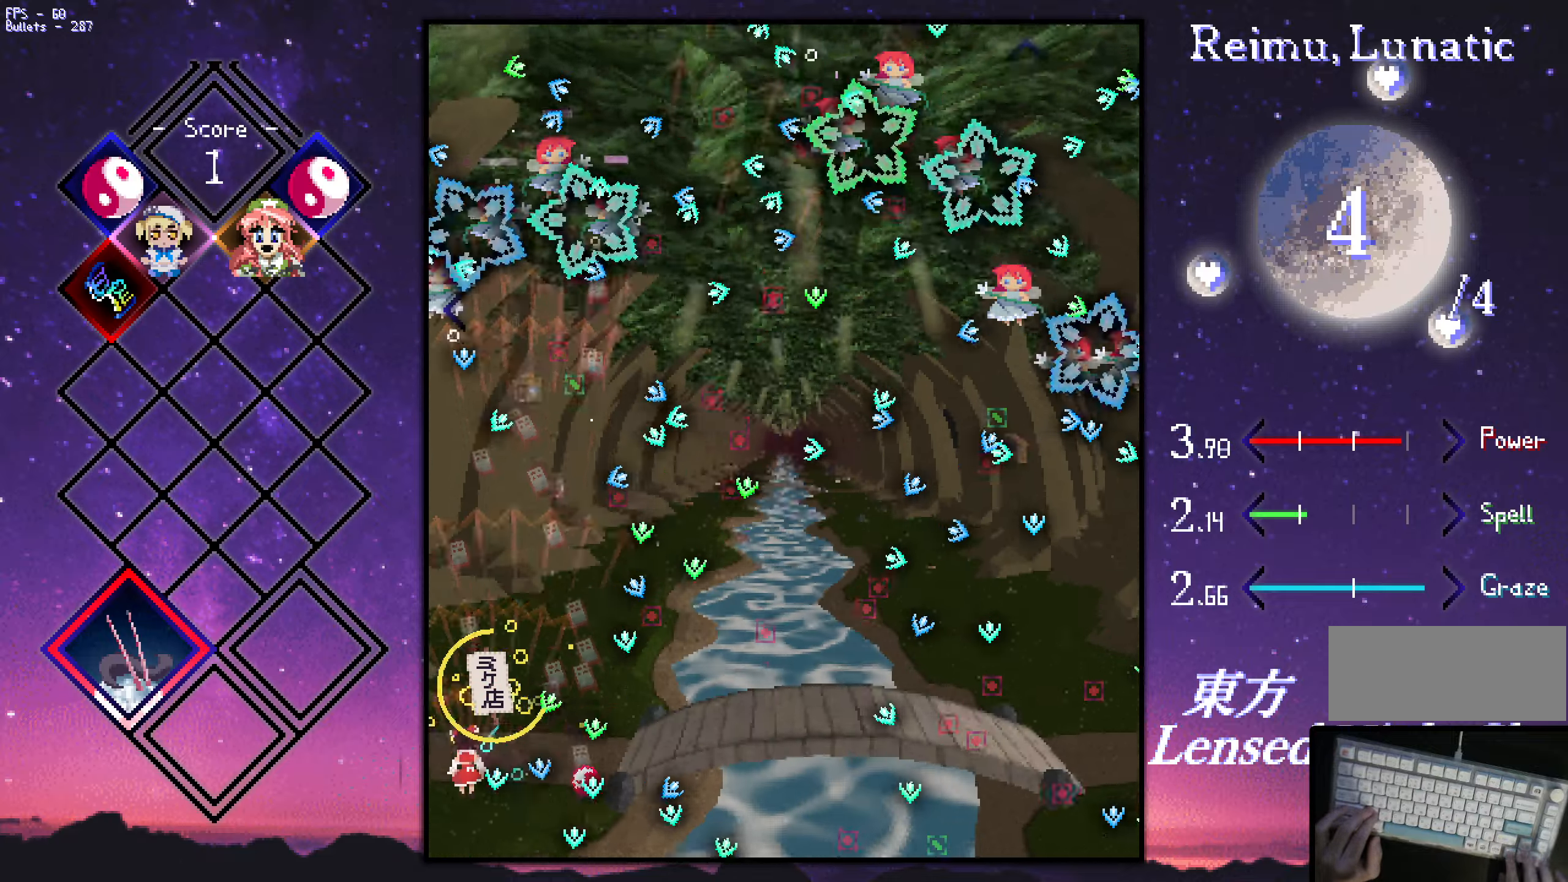
{"dt_ms": 500, "keys": [], "events": [[66, "right", "down"], [116, "right", "up"], [250, "up", "up"], [300, "z", "up"]]}
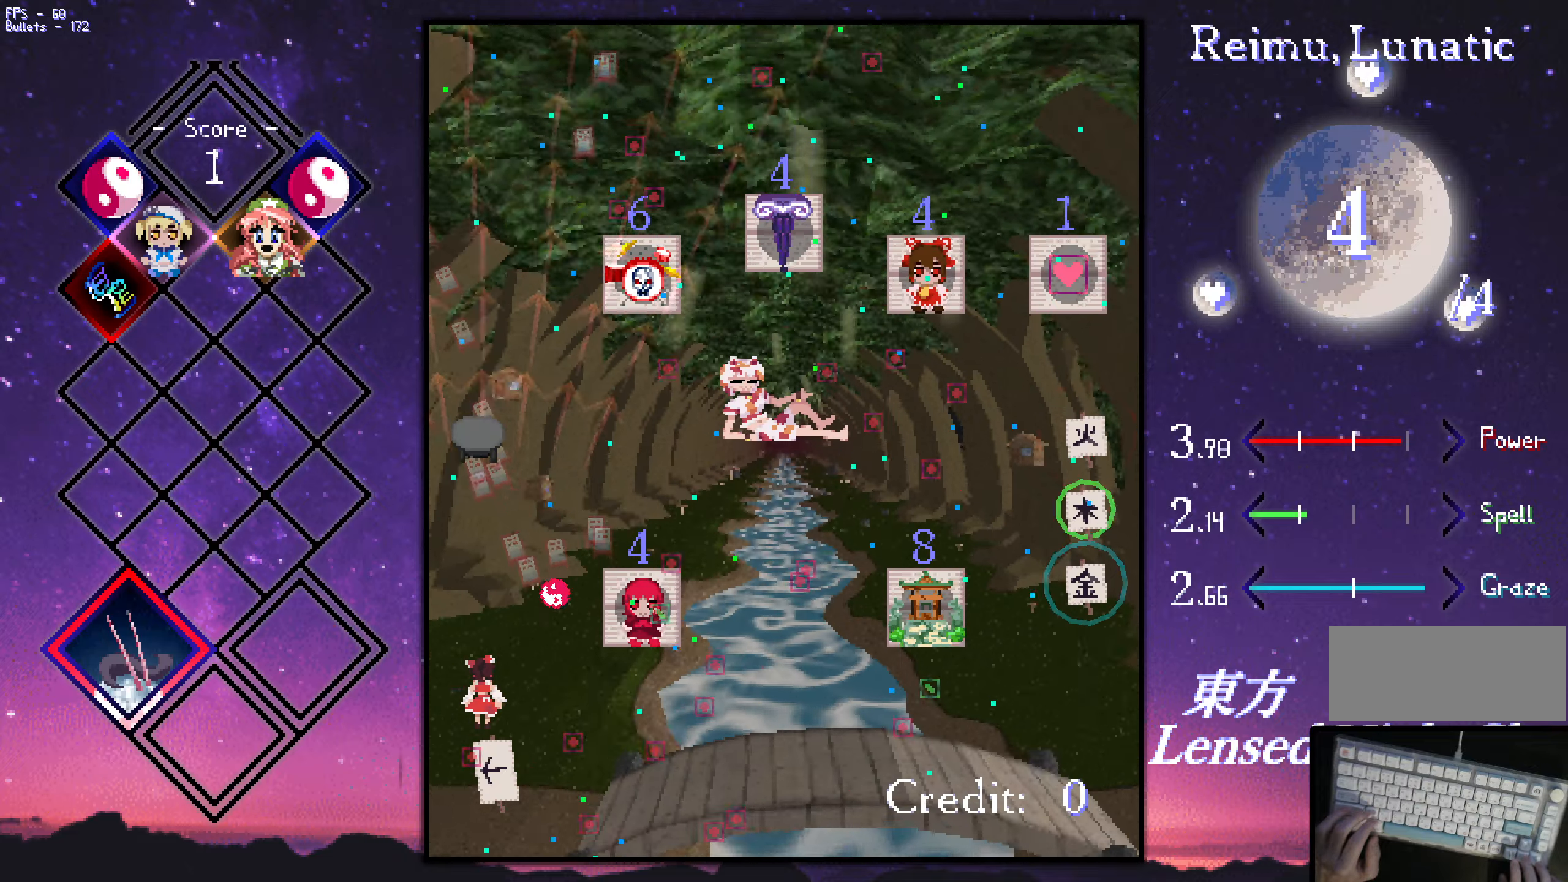
{"dt_ms": 500, "keys": [], "events": [[183, "up", "down"], [233, "up", "up"]]}
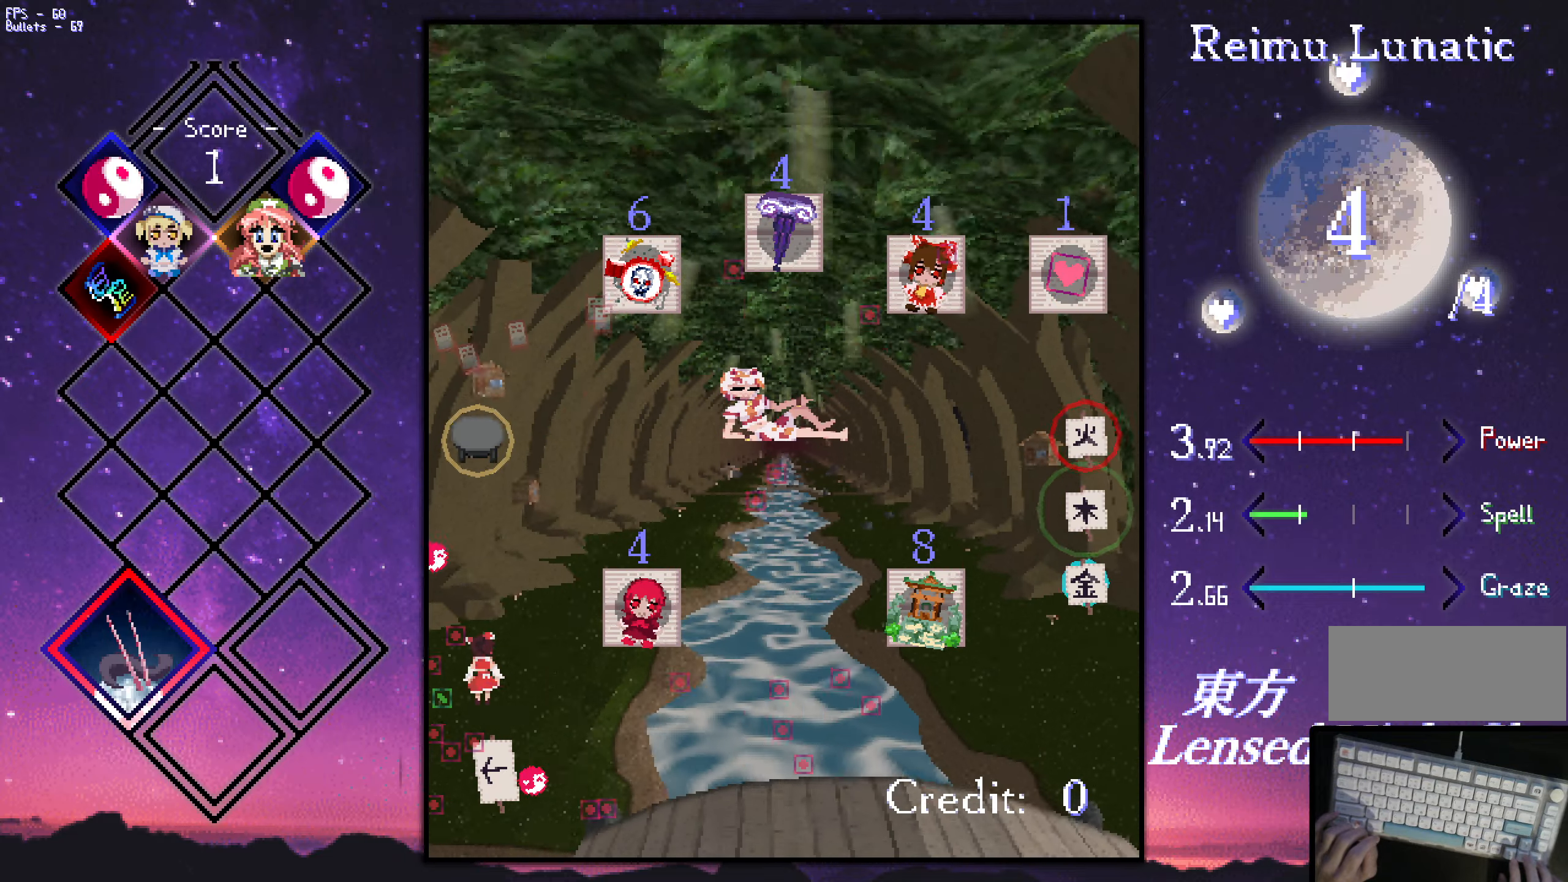
{"dt_ms": 500, "keys": ["right"], "events": [[67, "down", "down"], [67, "right", "down"], [117, "down", "up"], [117, "right", "up"], [217, "down", "down"], [217, "right", "down"], [400, "down", "up"]]}
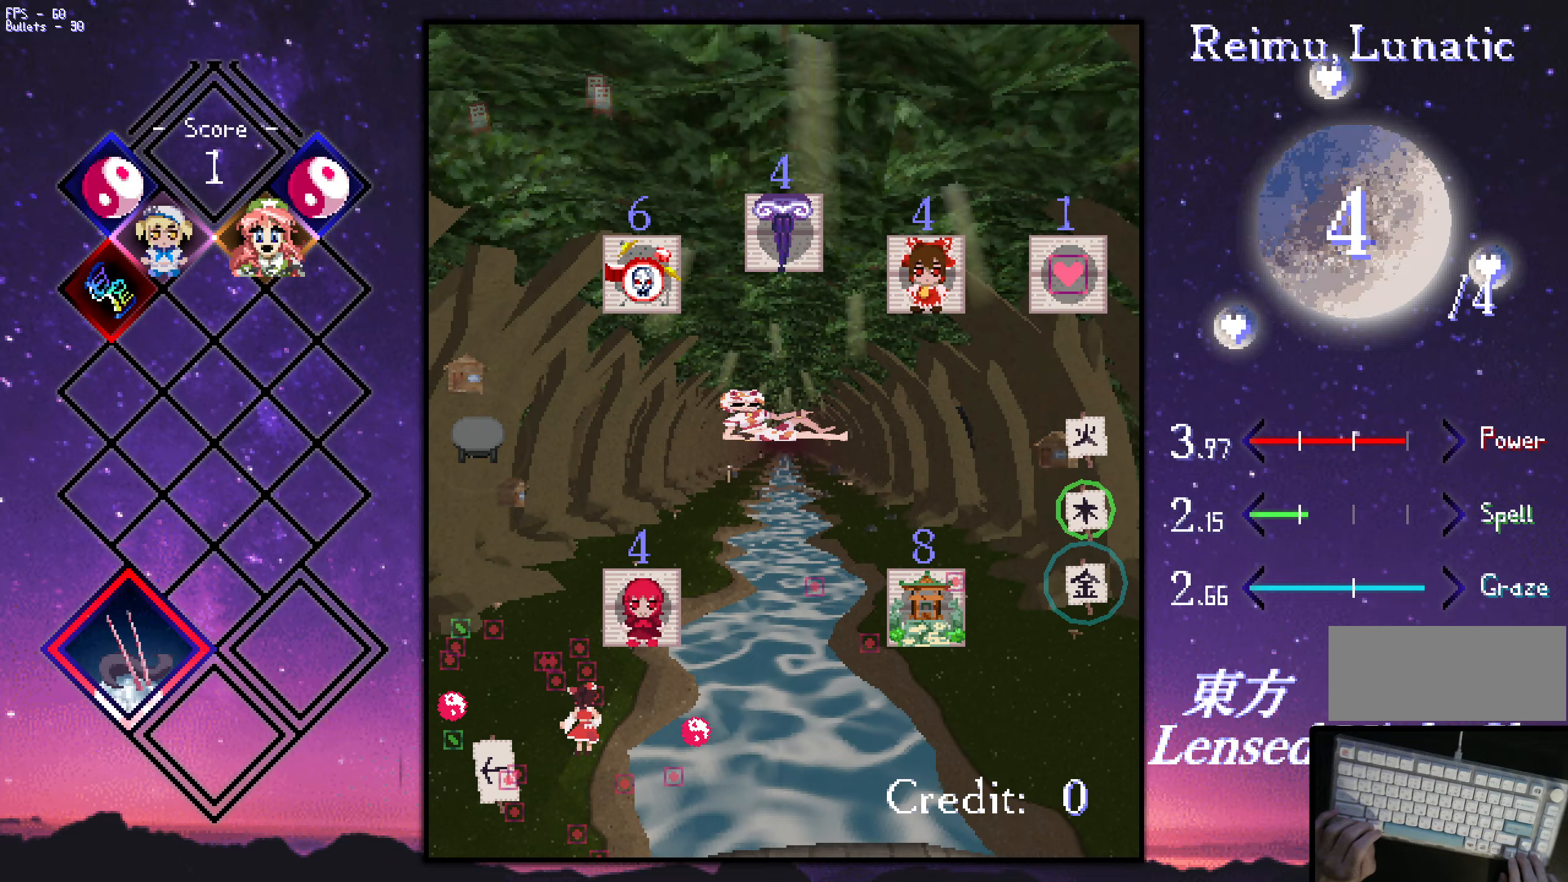
{"dt_ms": 500, "keys": [], "events": [[150, "down", "down"], [183, "down", "up"], [333, "right", "up"]]}
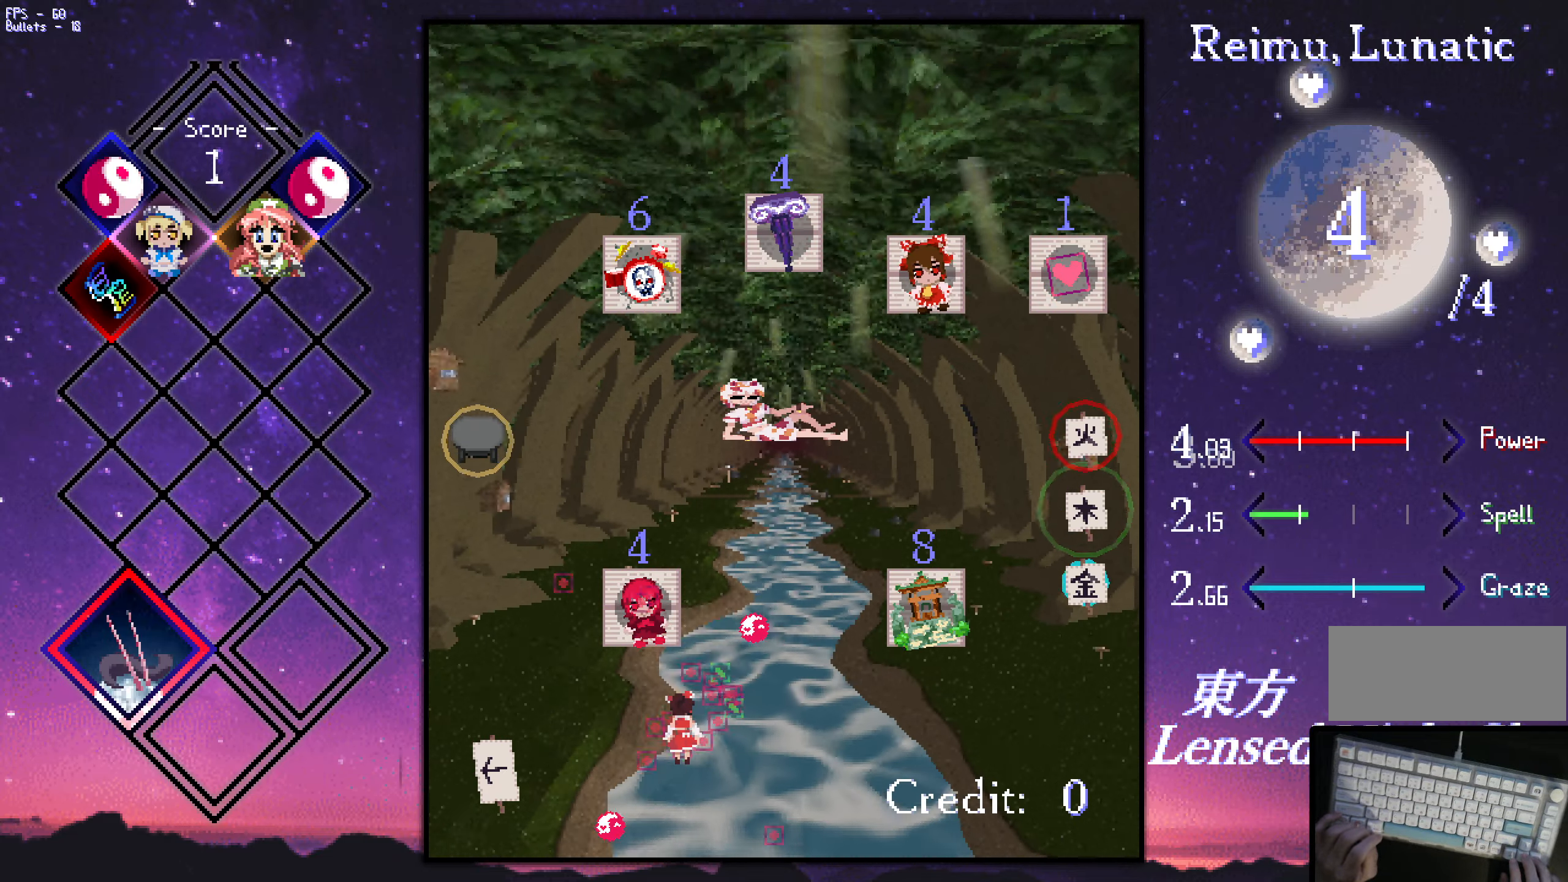
{"dt_ms": 500, "keys": [], "events": []}
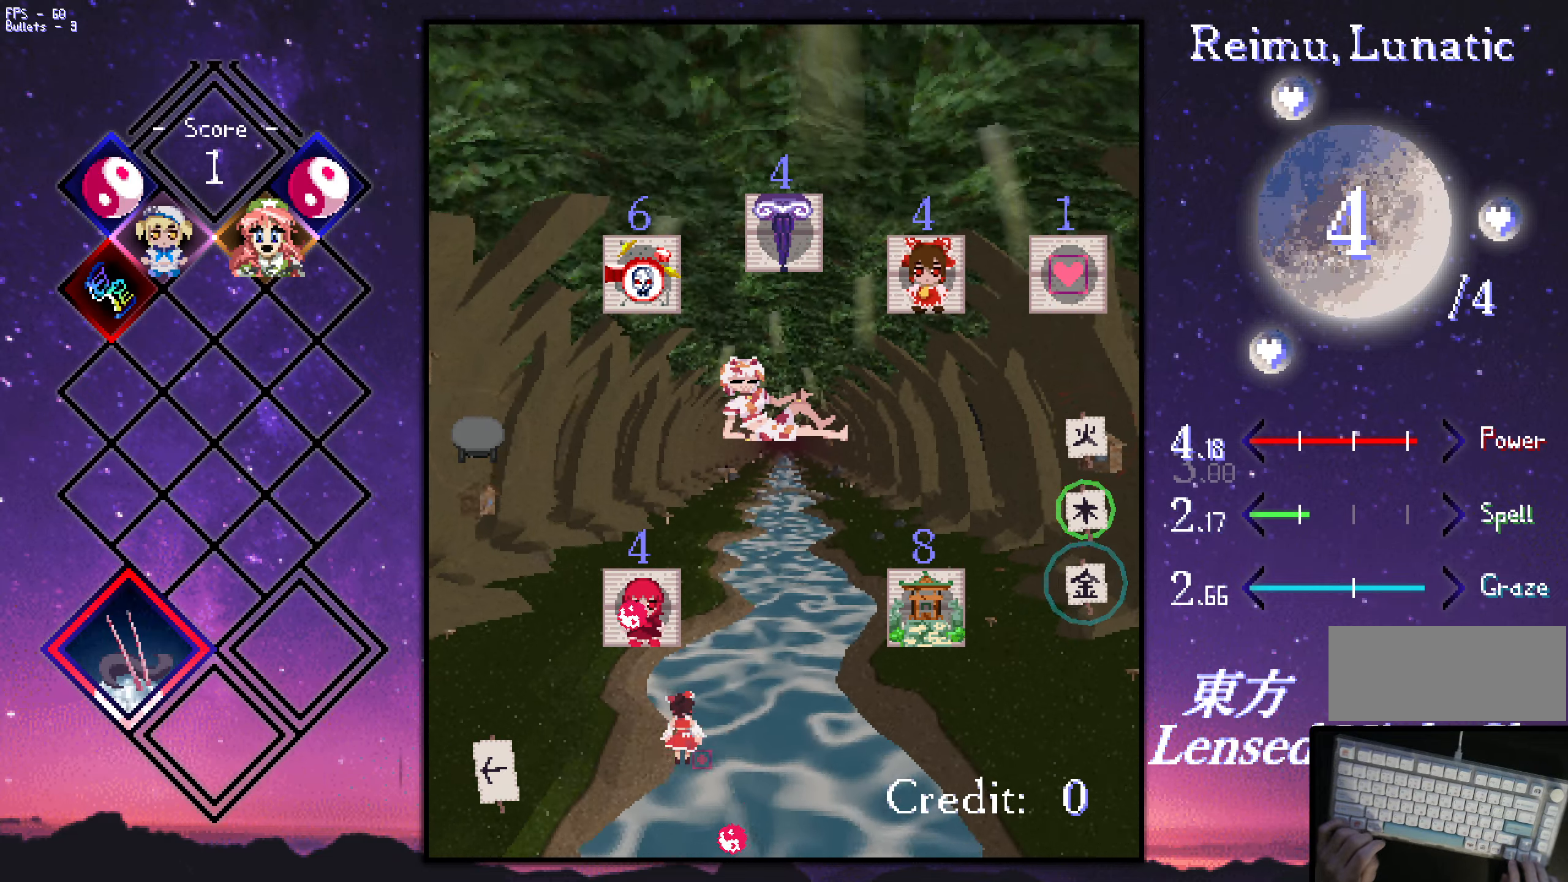
{"dt_ms": 500, "keys": ["right"], "events": [[200, "right", "down"]]}
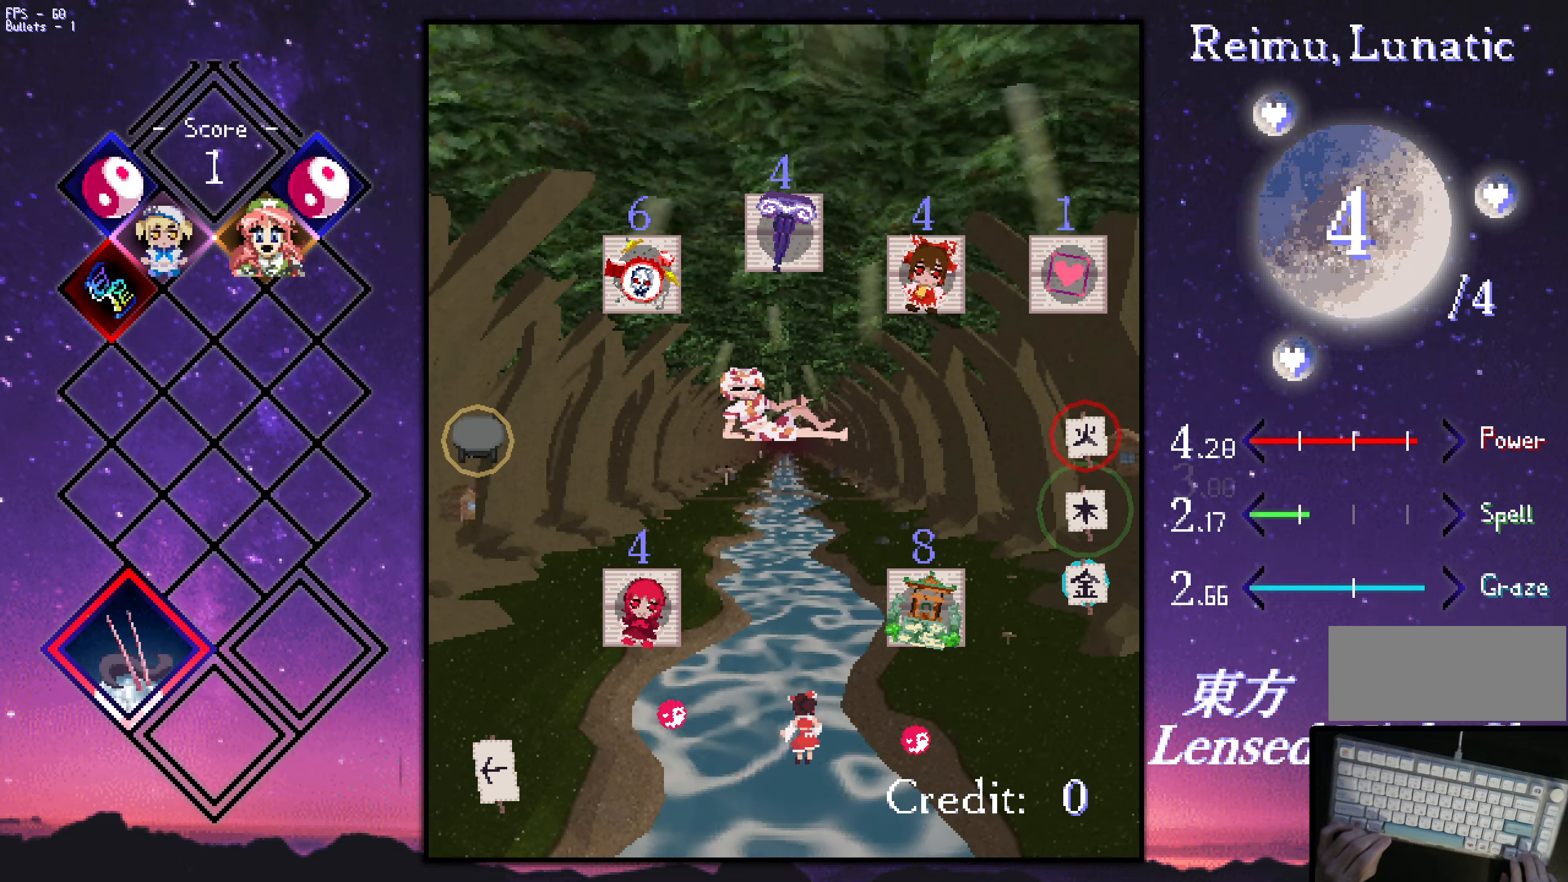
{"dt_ms": 500, "keys": ["right"], "events": []}
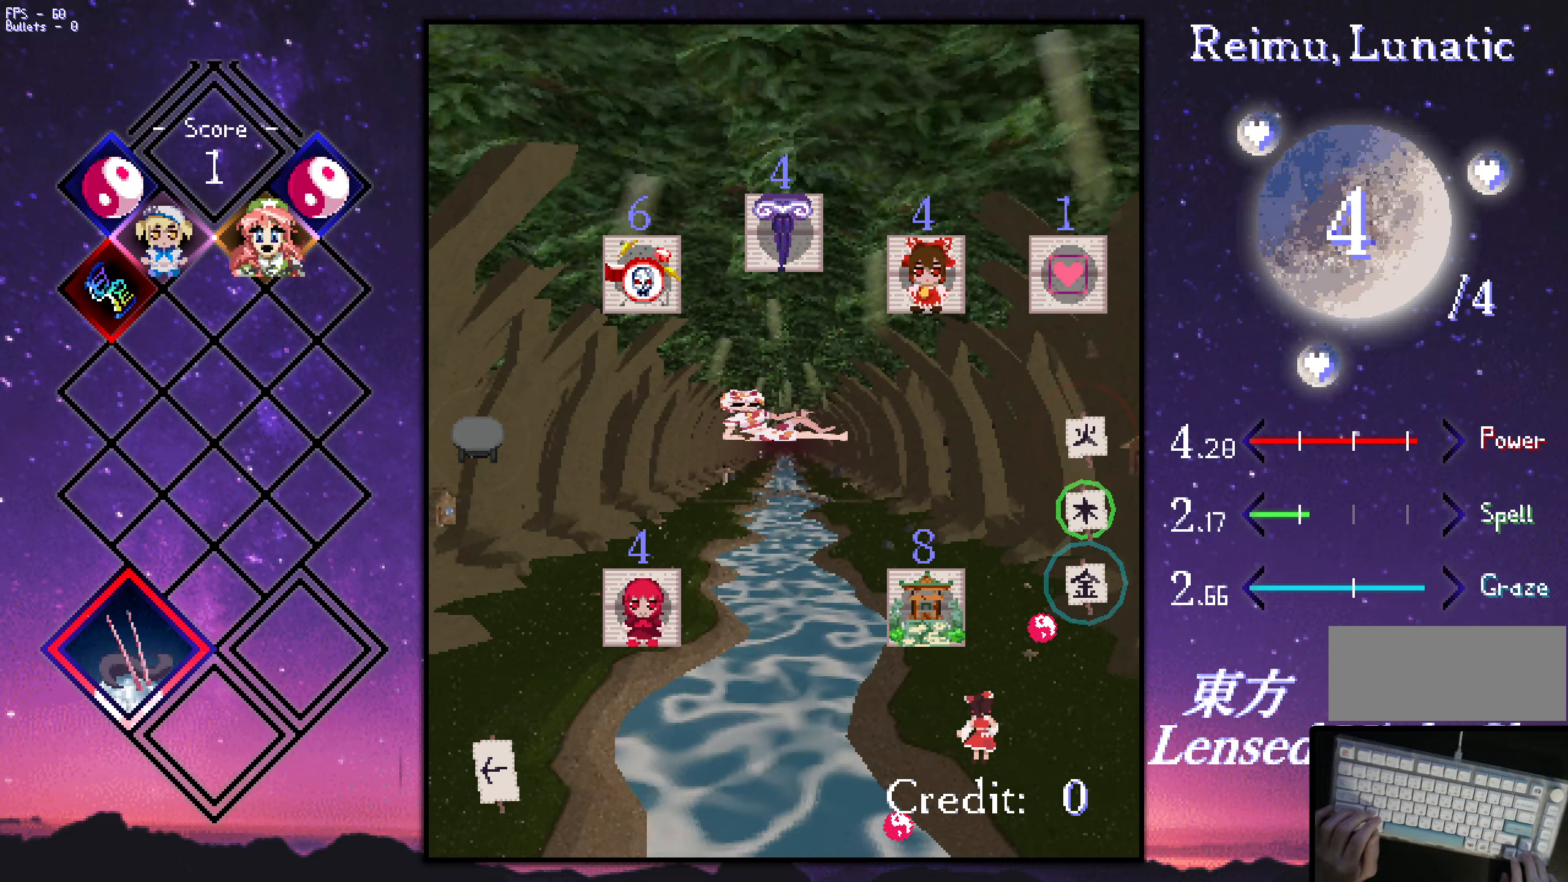
{"dt_ms": 500, "keys": [], "events": [[200, "up", "down"], [283, "right", "up"], [333, "up", "up"]]}
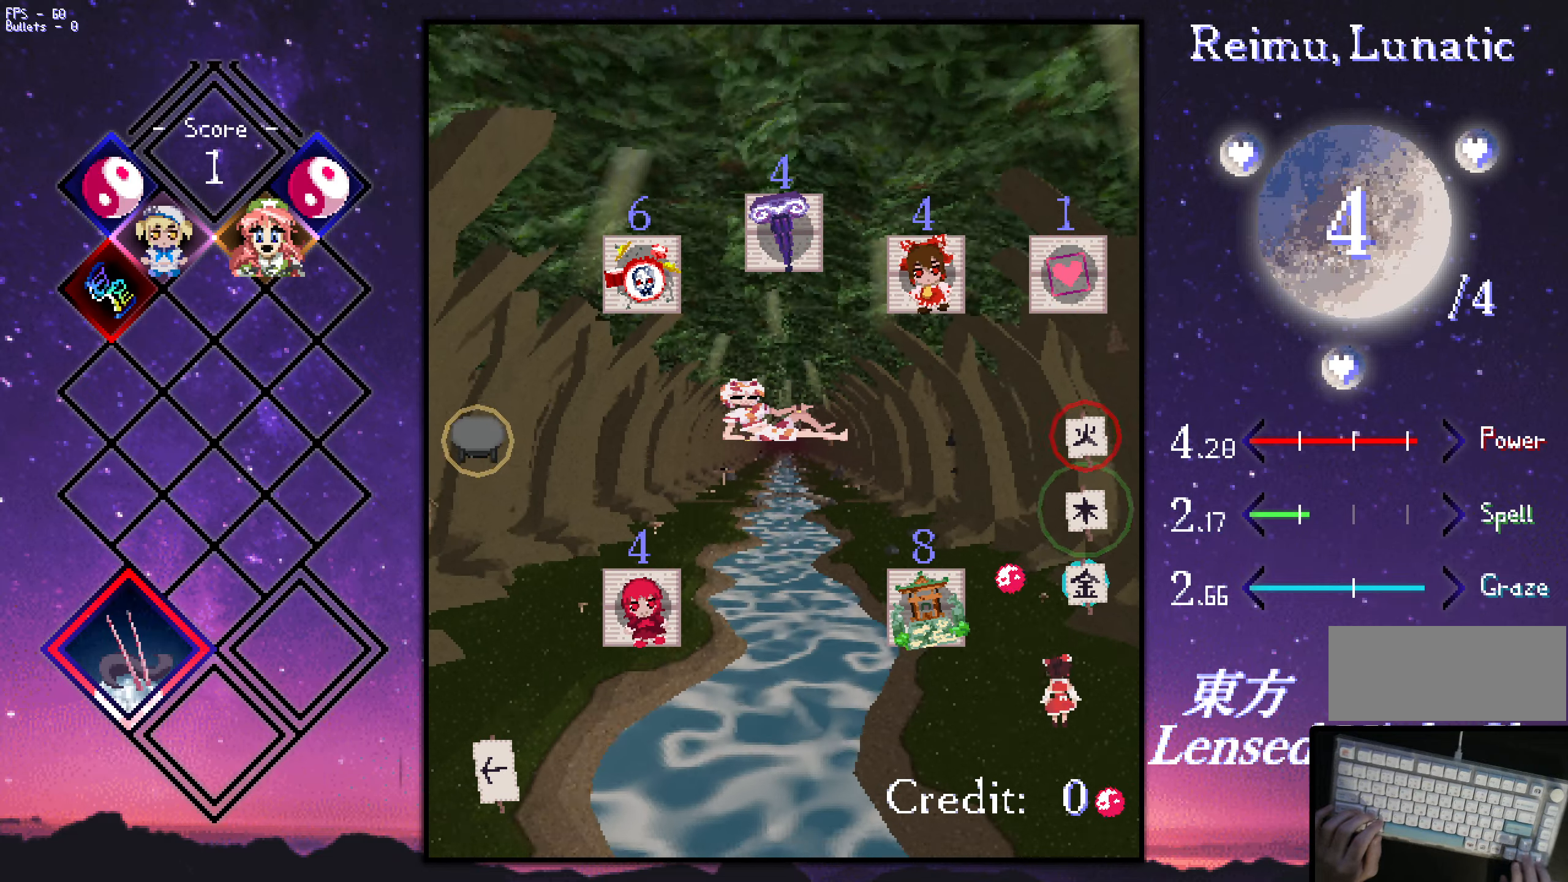
{"dt_ms": 500, "keys": ["up"], "events": [[133, "left", "down"], [133, "up", "down"], [217, "left", "up"], [417, "left", "down"], [500, "left", "up"]]}
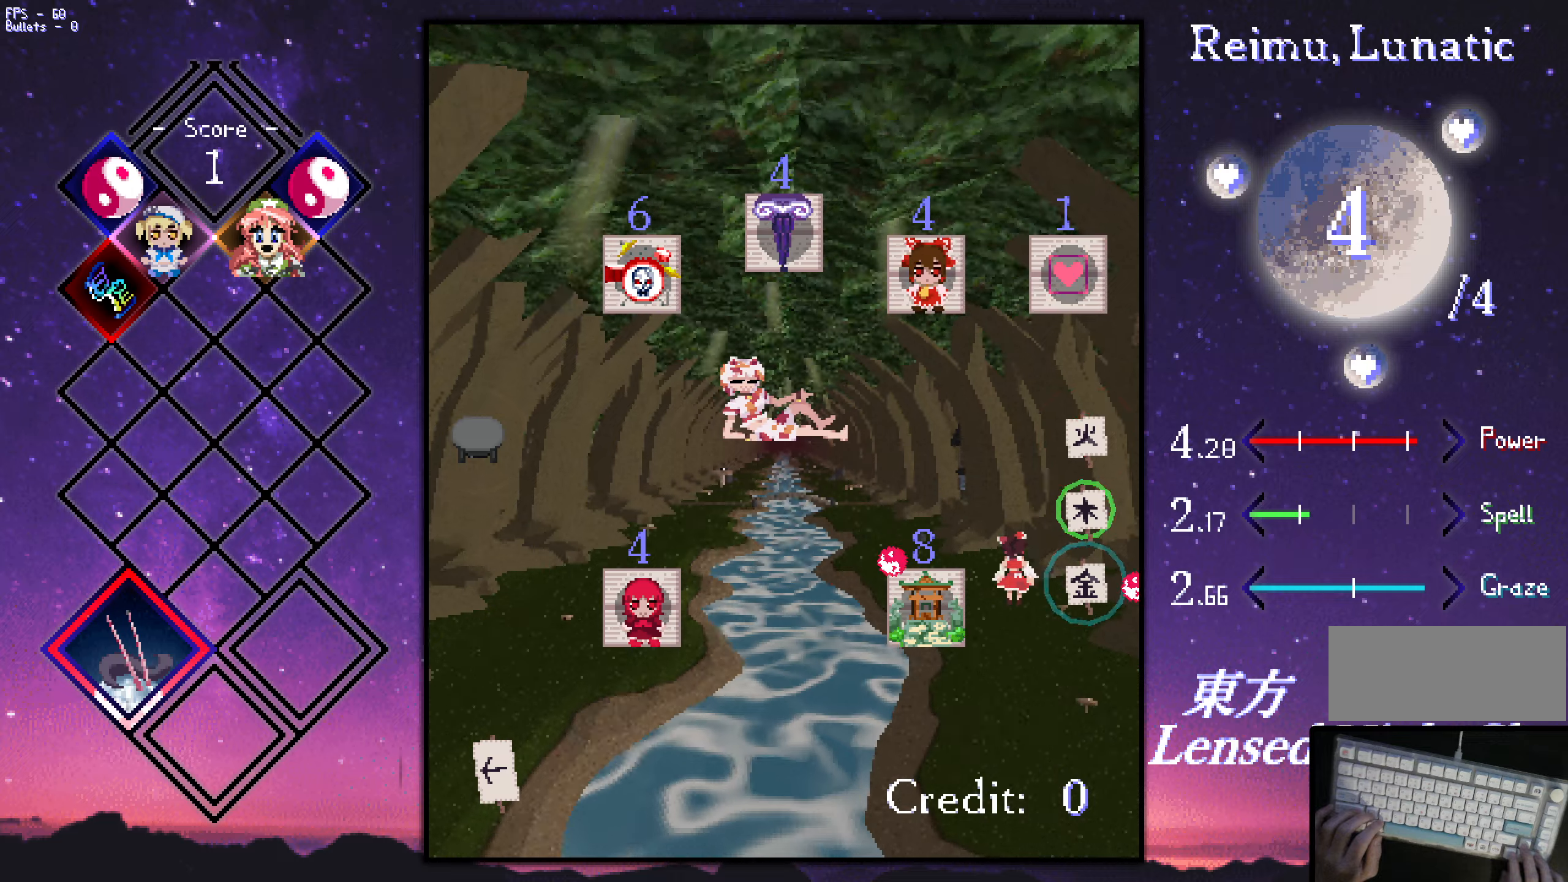
{"dt_ms": 500, "keys": ["up"], "events": [[200, "left", "down"], [300, "left", "up"], [384, "left", "down"], [484, "left", "up"]]}
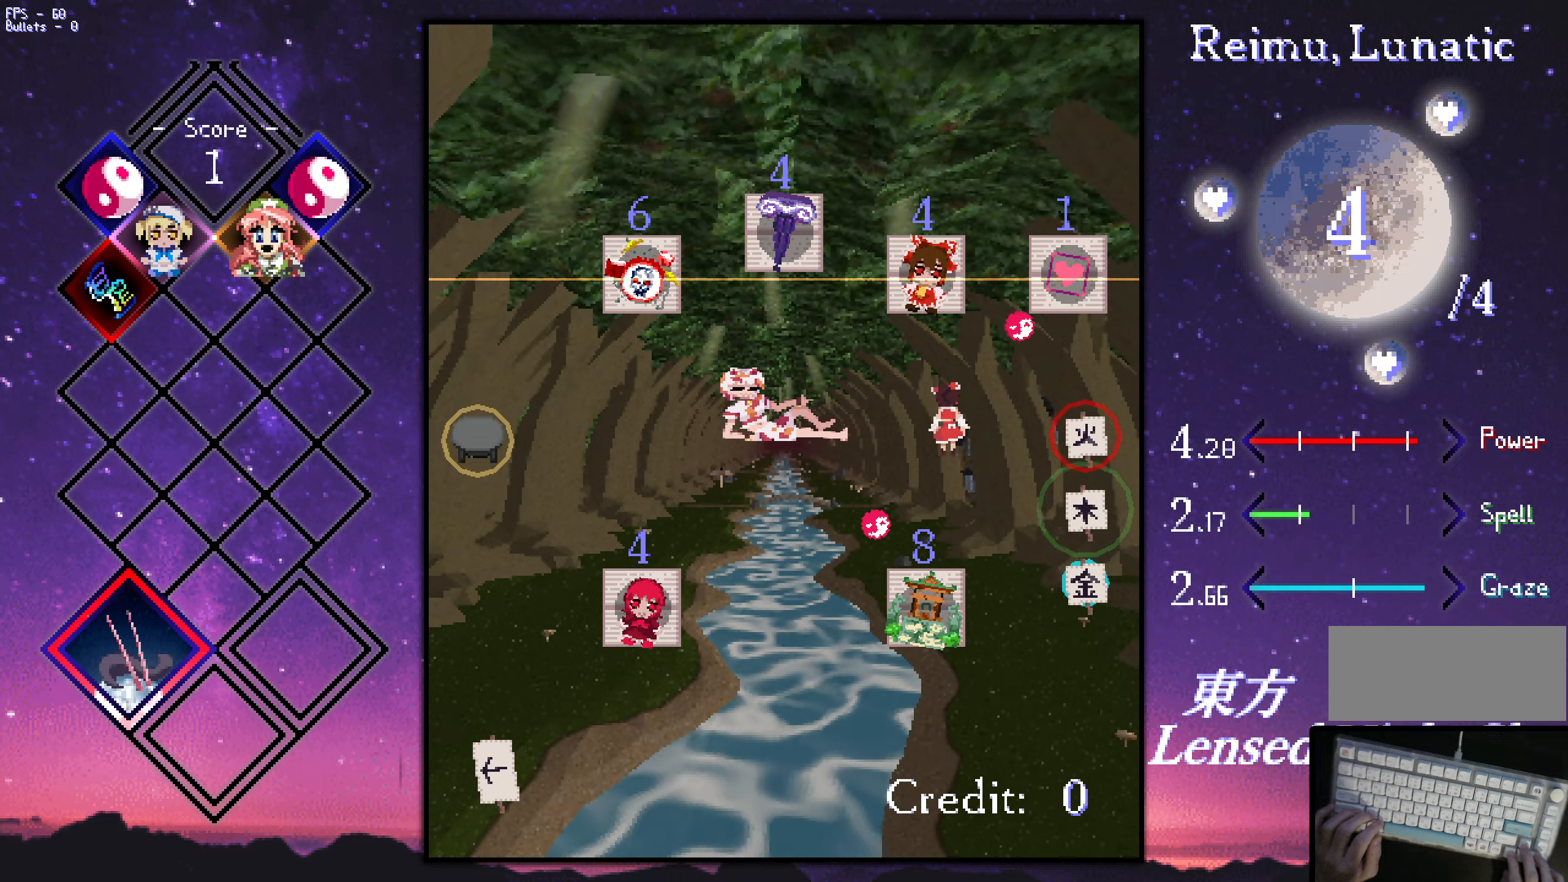
{"dt_ms": 500, "keys": ["down", "right"], "events": [[34, "up", "up"], [417, "down", "down"], [417, "right", "down"]]}
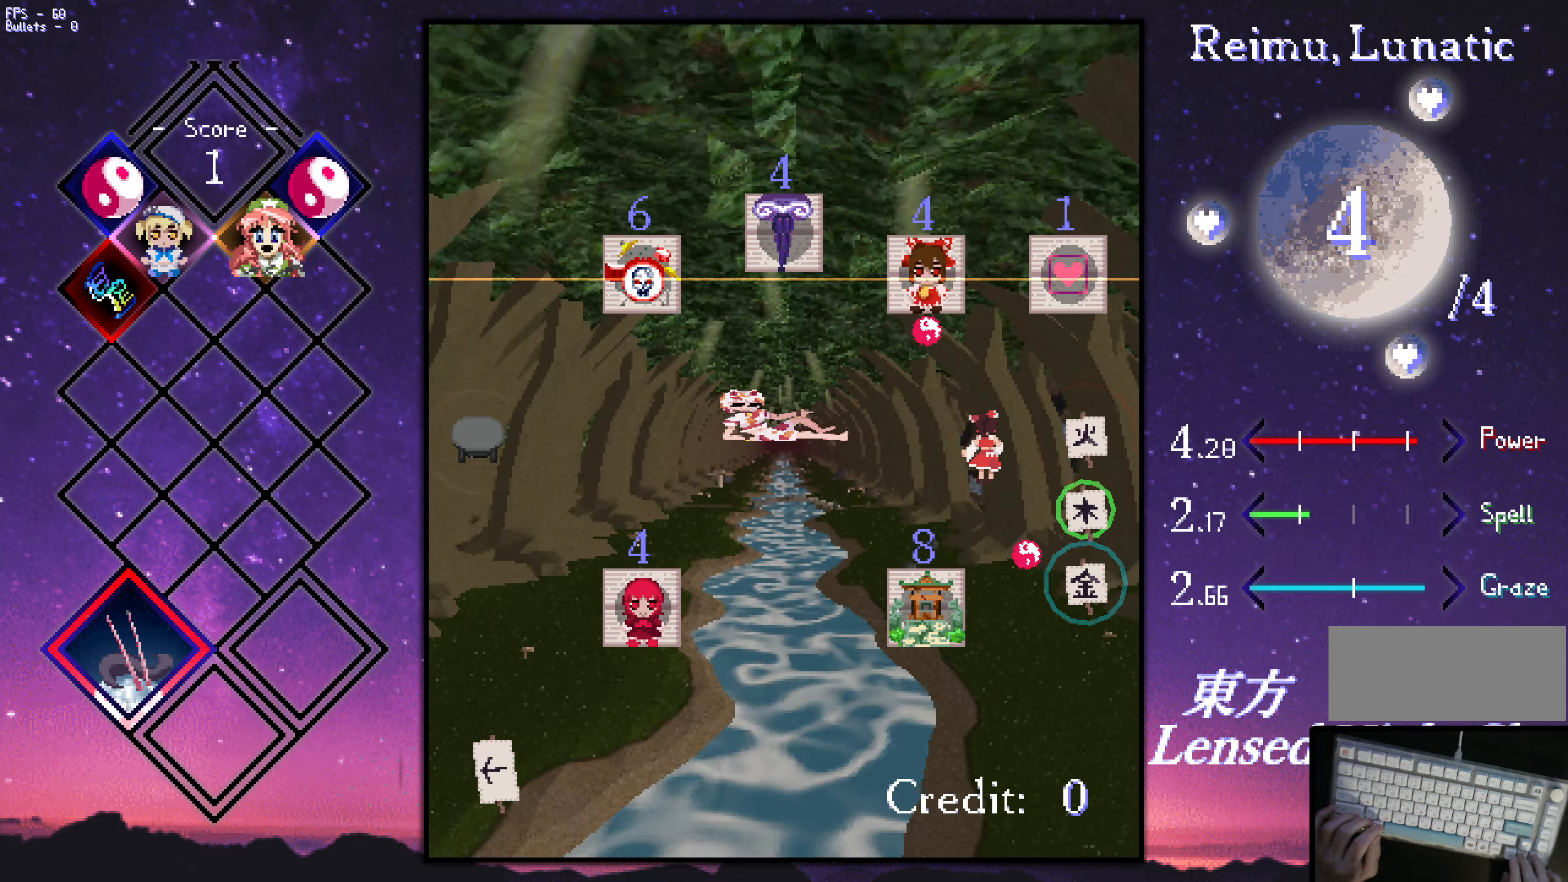
{"dt_ms": 500, "keys": [], "events": [[17, "right", "up"], [100, "right", "down"], [250, "down", "up"], [400, "right", "up"]]}
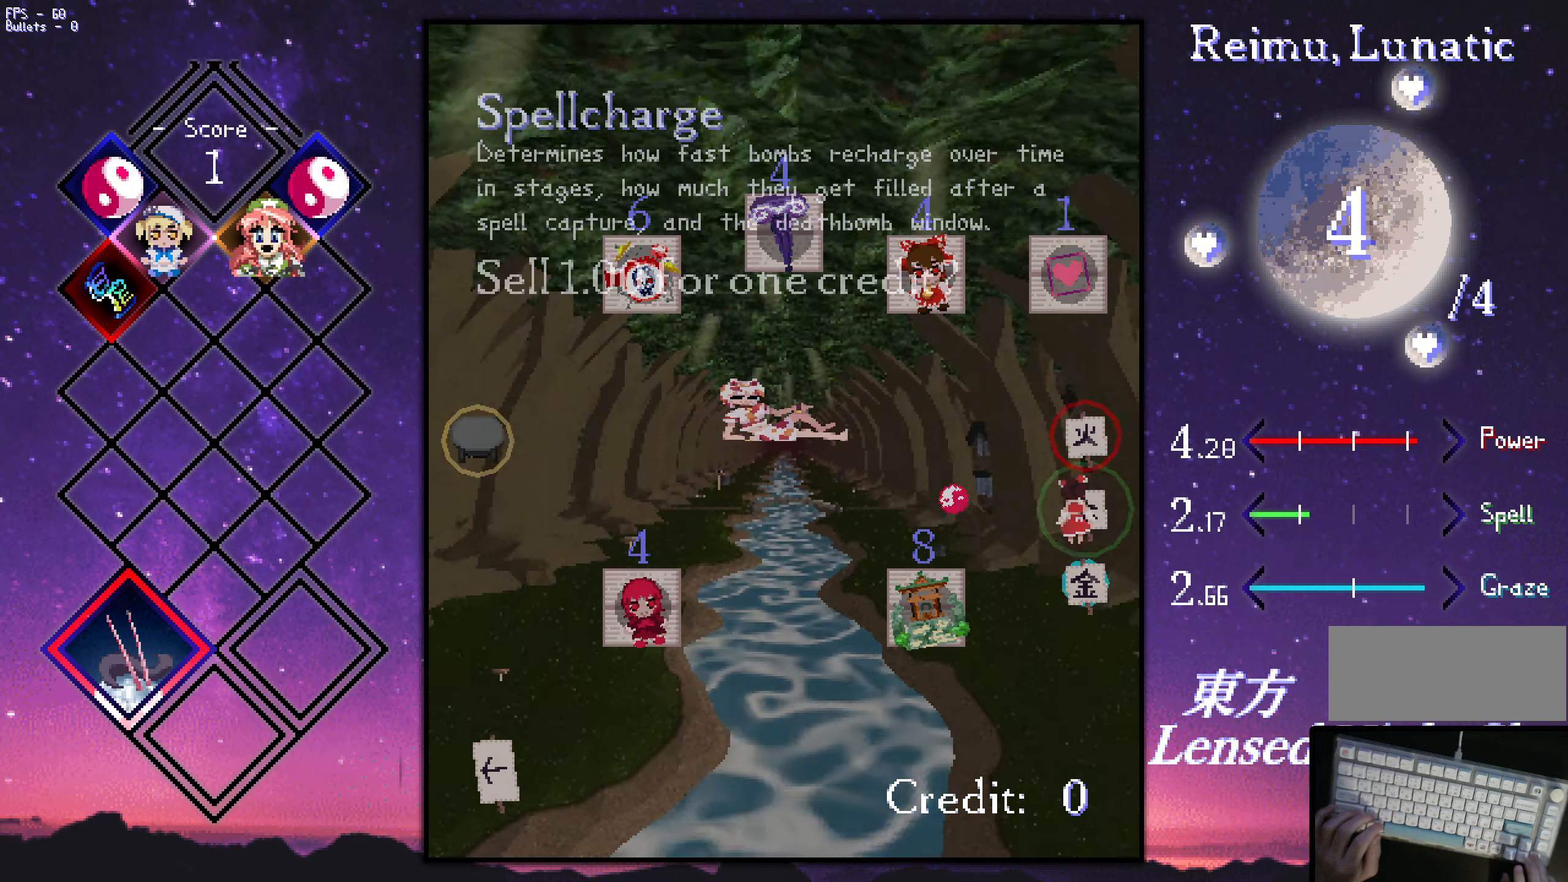
{"dt_ms": 500, "keys": [], "events": [[367, "z", "down"], [467, "z", "up"]]}
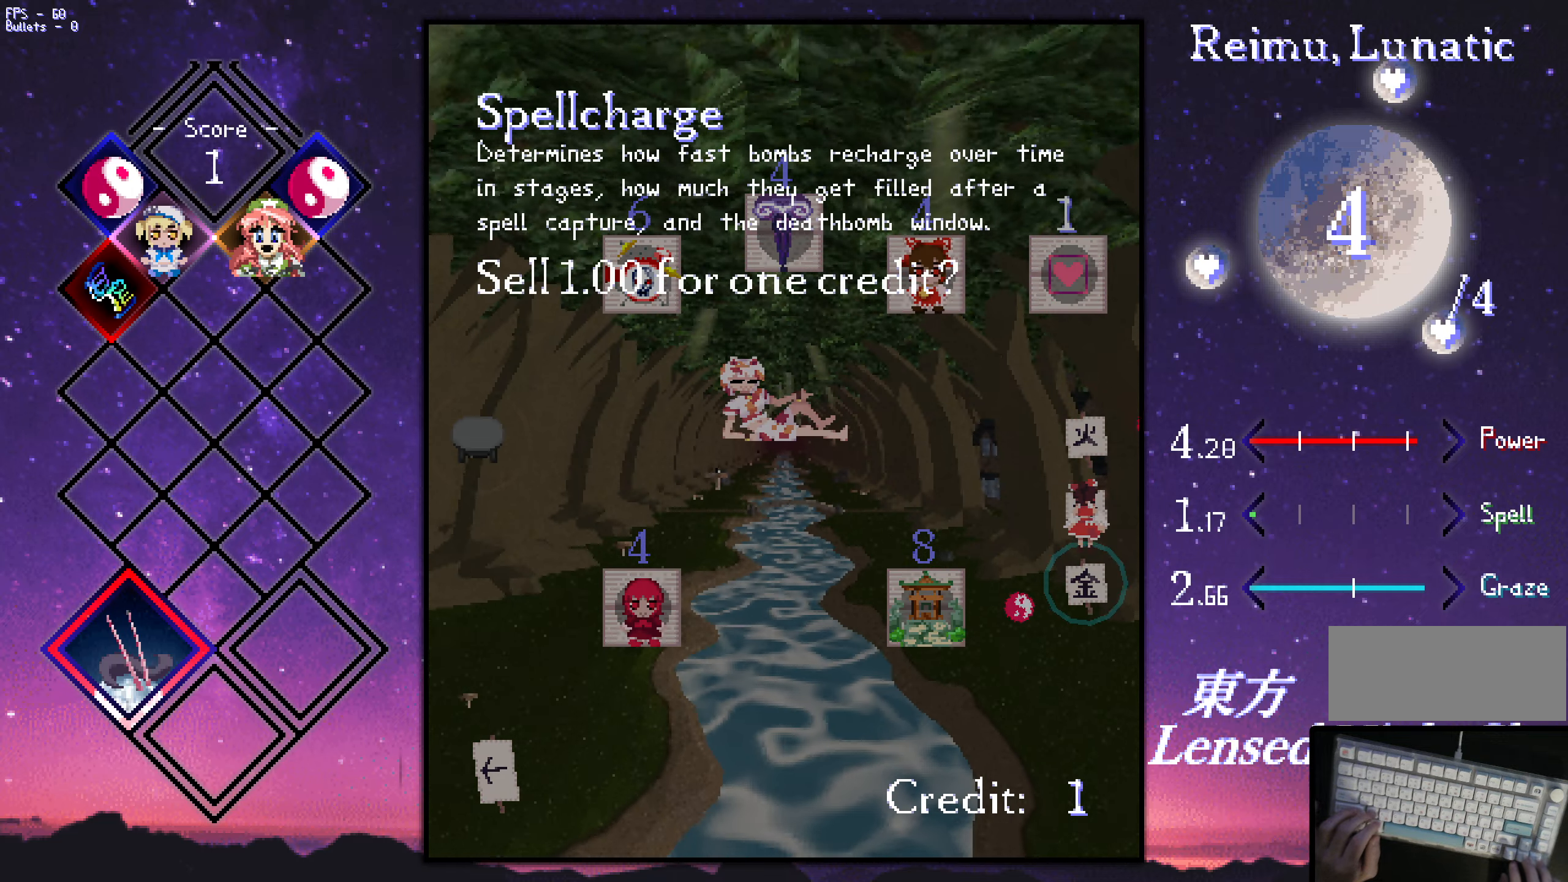
{"dt_ms": 500, "keys": [], "events": [[300, "down", "down"], [484, "down", "up"]]}